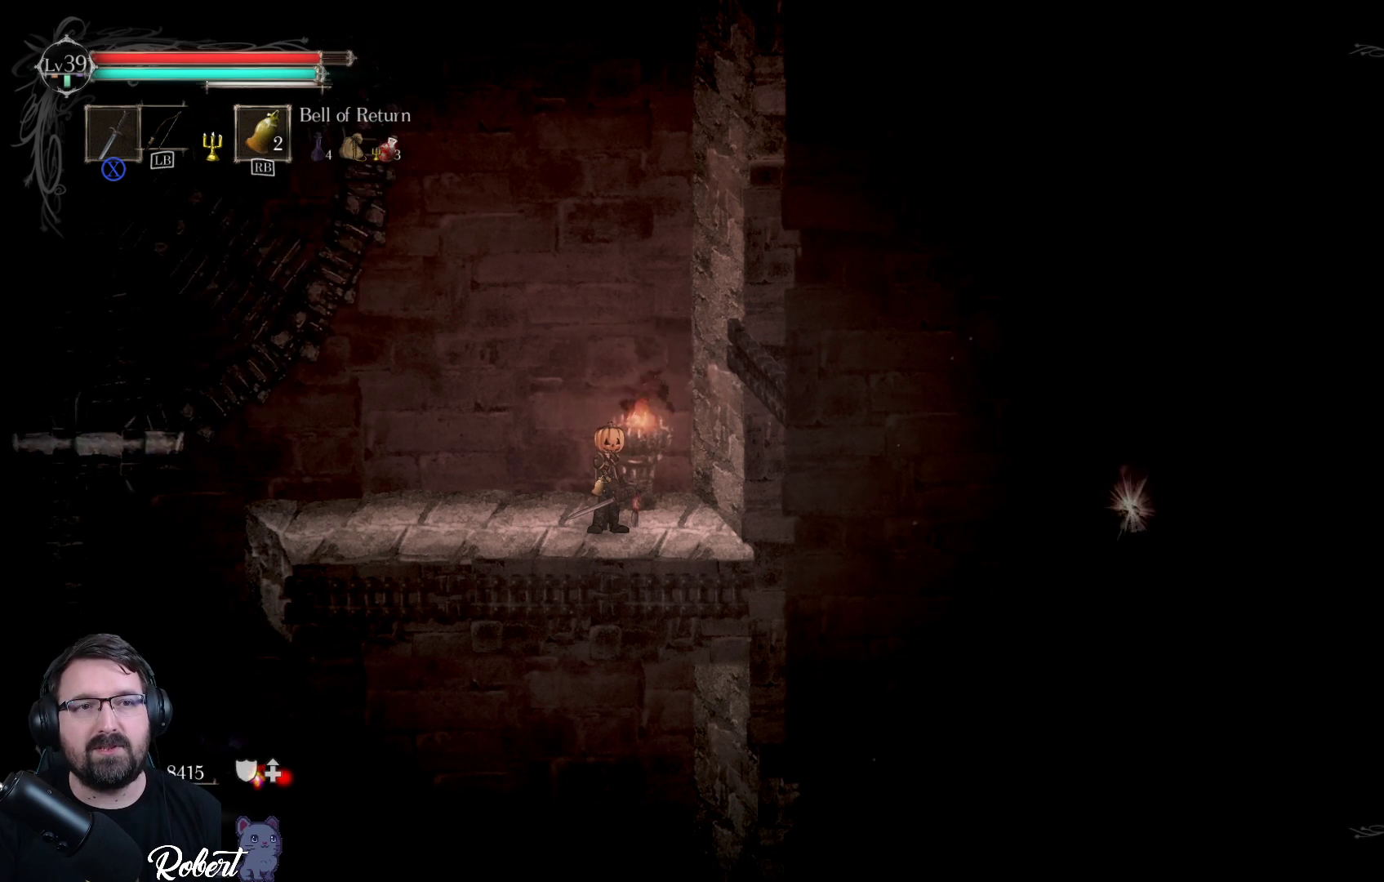
Gameplay with a controller (Xbox layout); each line is a JSON object with the inputs held at the frame after it. "events" lists button and stick changes between this image and that frame as [ms after this image, input, new state], when the widget could be followed in between.
{"buttons": [], "left_stick": "center", "right_stick": "center", "events": [[233, "R1", "down"], [300, "R1", "up"]]}
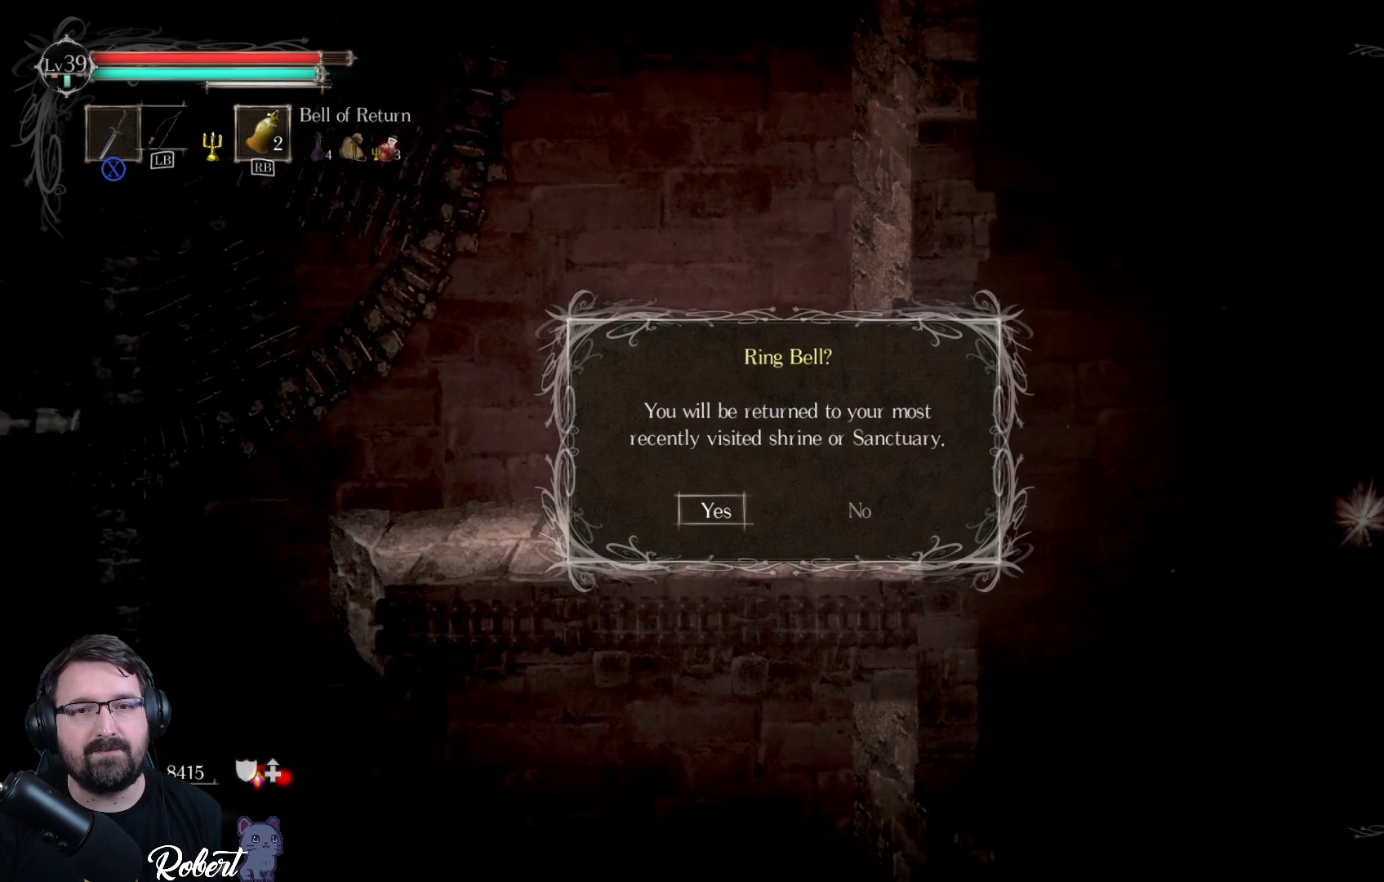
{"buttons": [], "left_stick": "center", "right_stick": "center", "events": [[267, "A", "down"], [333, "A", "up"]]}
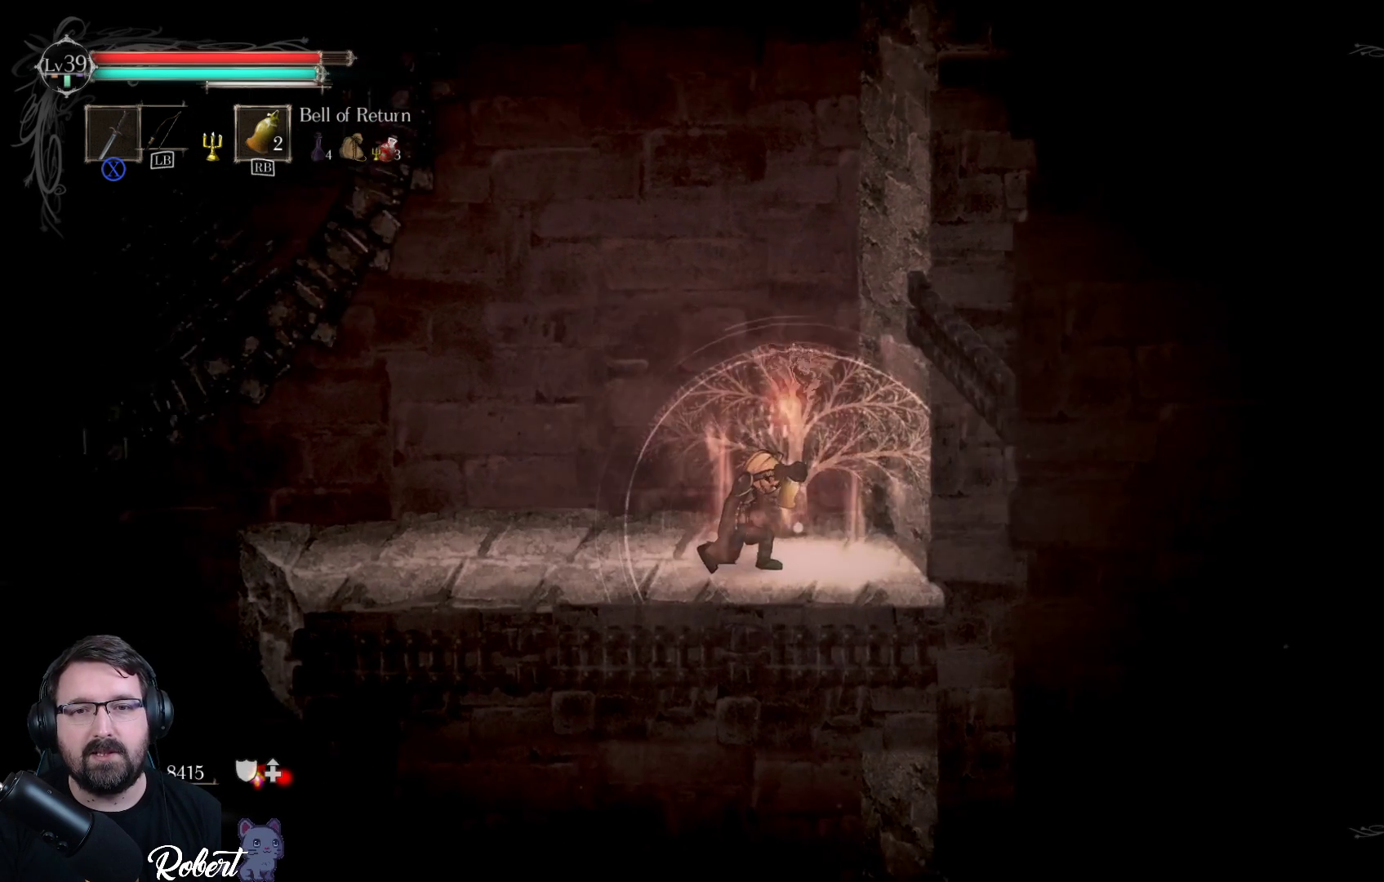
{"buttons": [], "left_stick": "center", "right_stick": "center", "events": []}
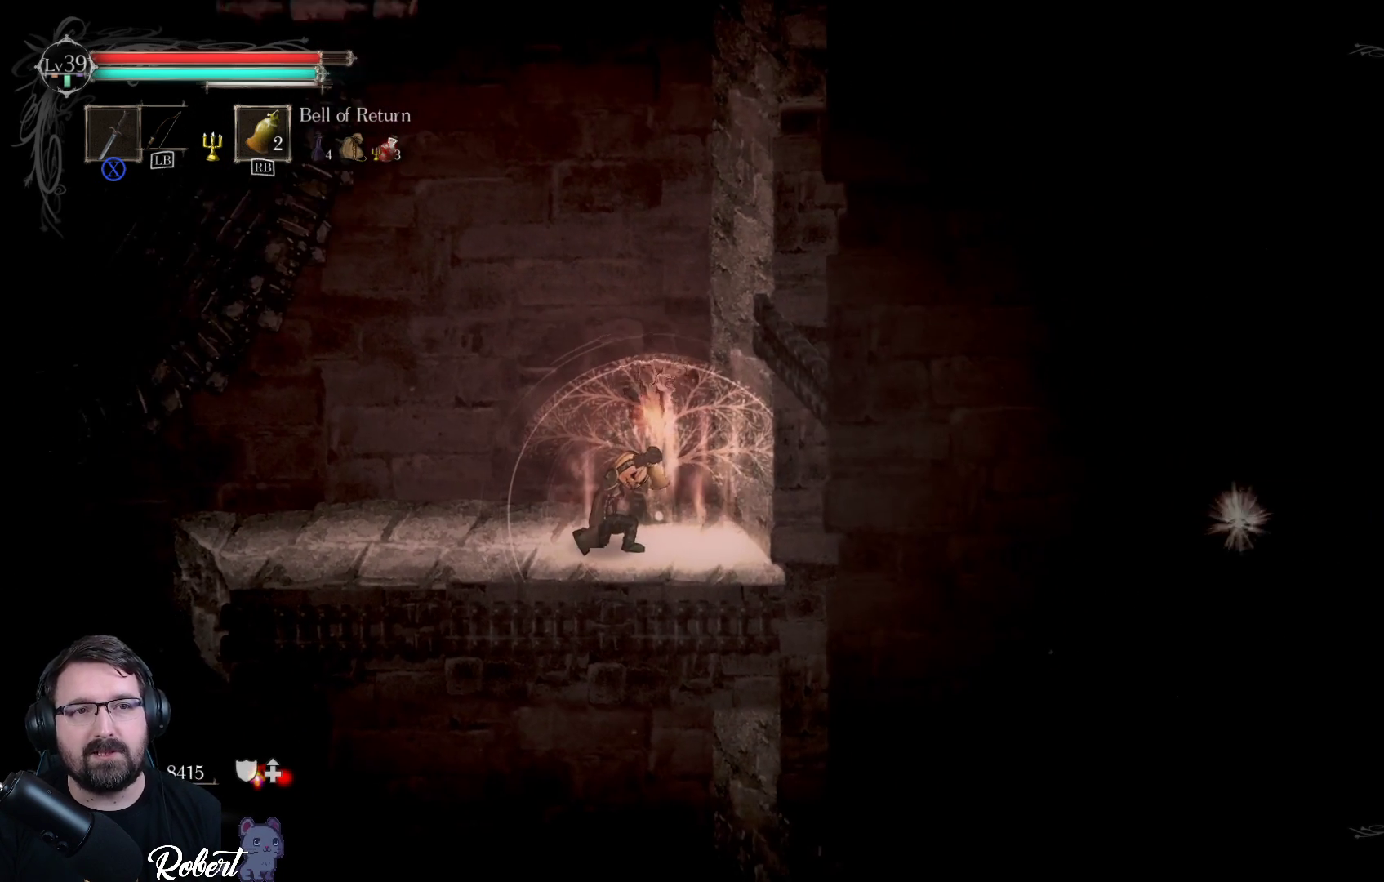
{"buttons": [], "left_stick": "center", "right_stick": "center", "events": []}
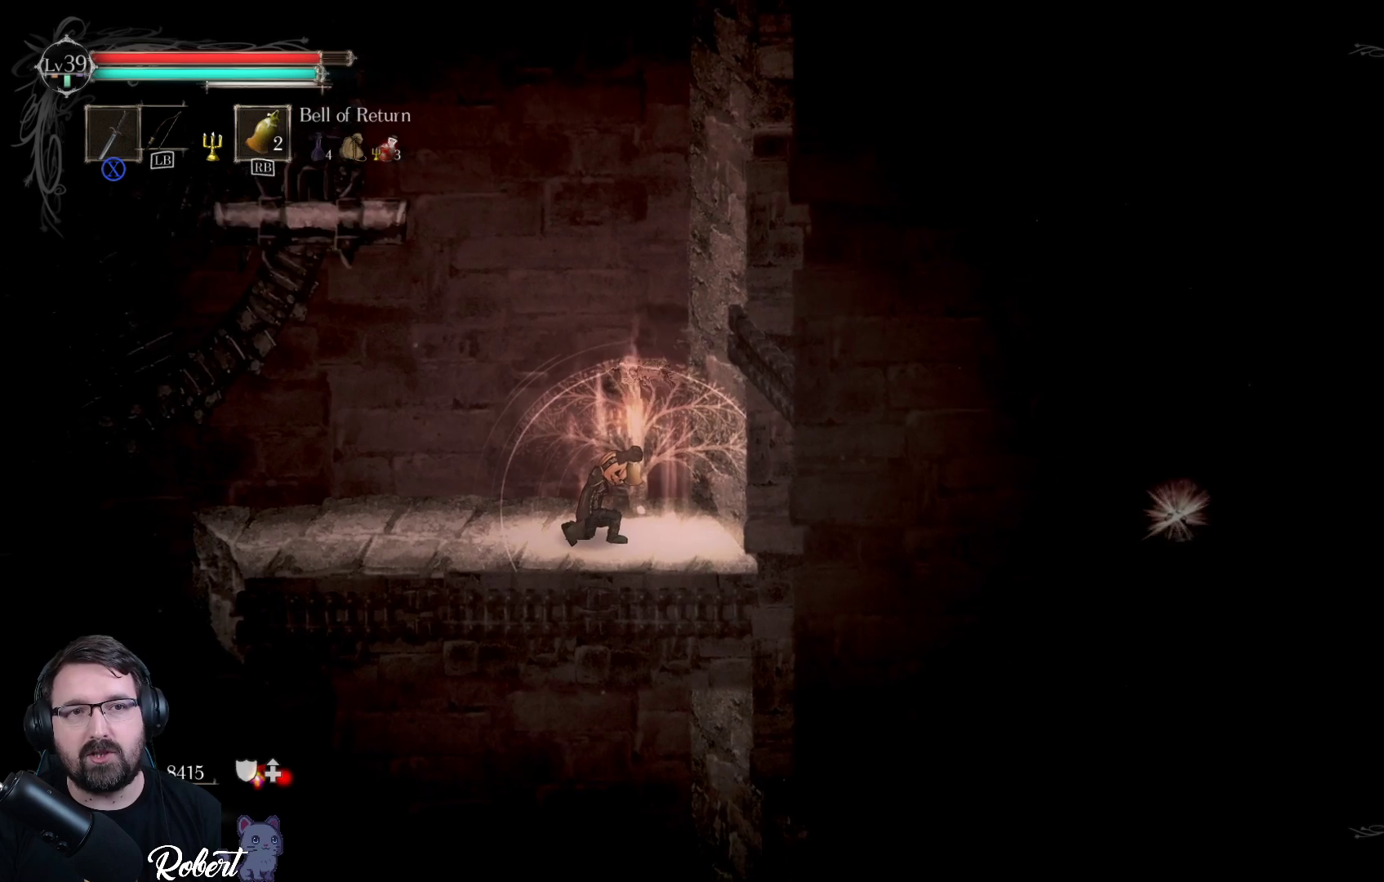
{"buttons": [], "left_stick": "center", "right_stick": "center", "events": []}
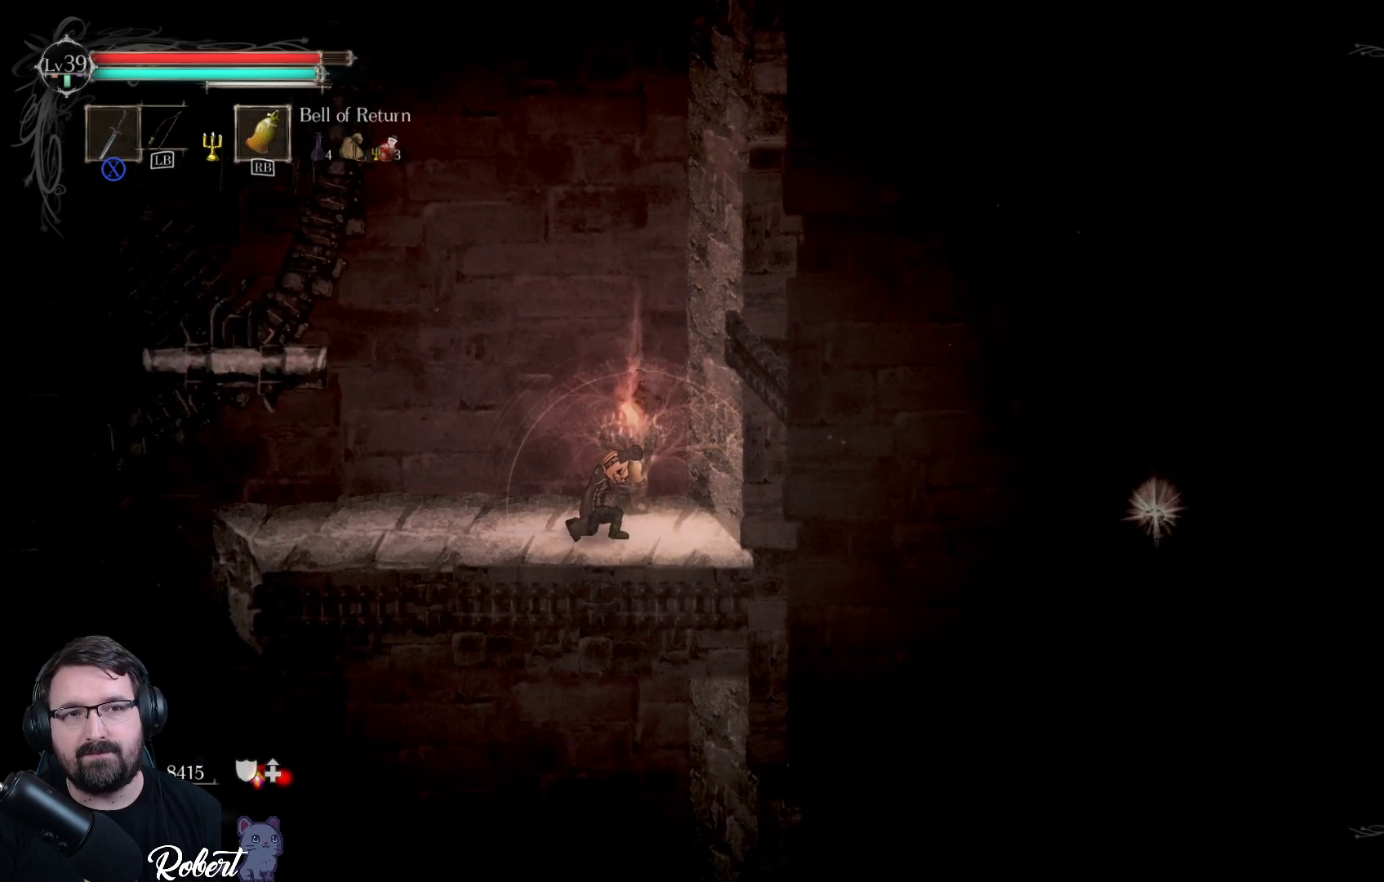
{"buttons": [], "left_stick": "center", "right_stick": "center", "events": []}
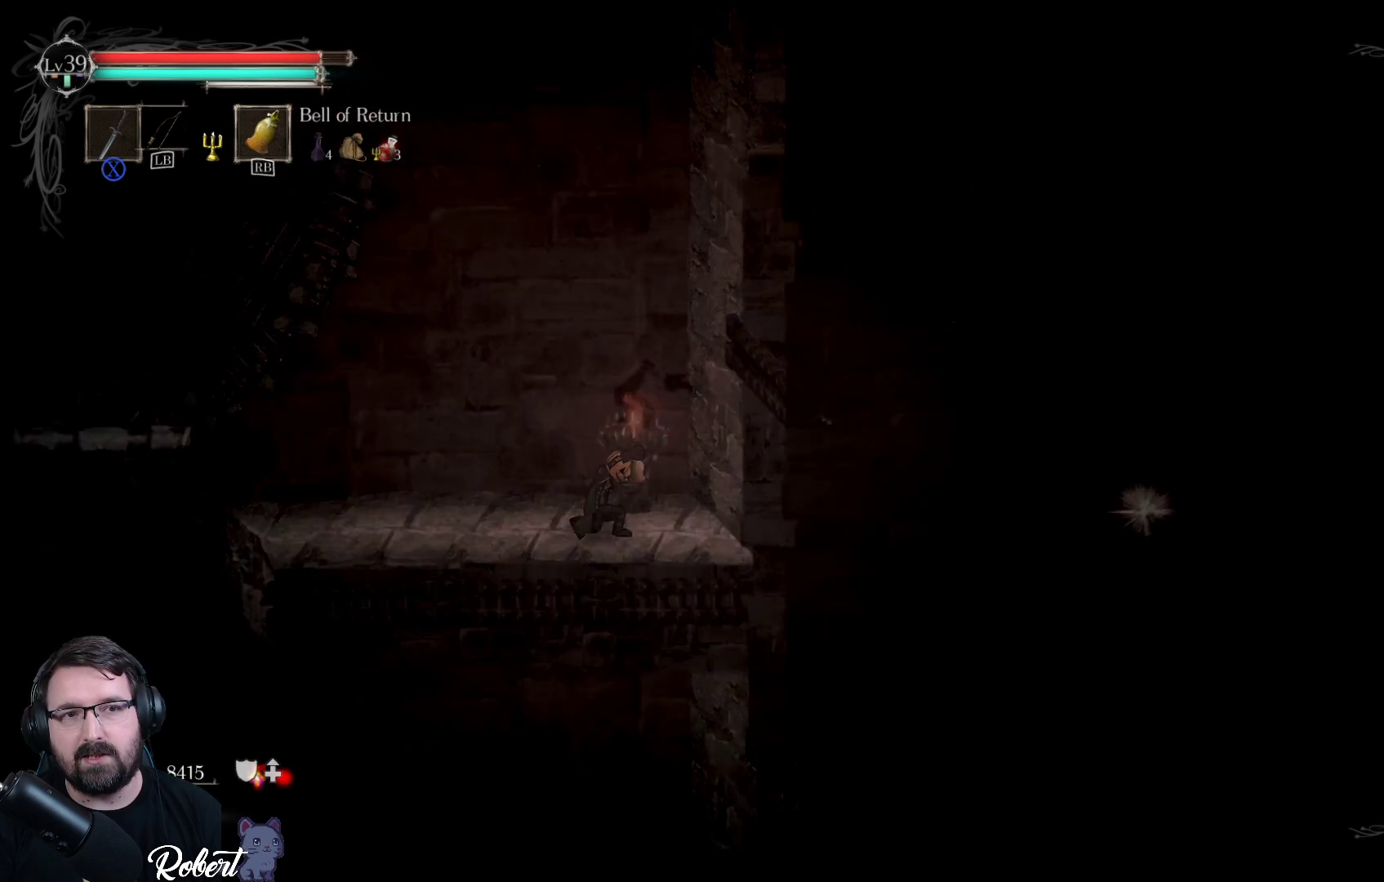
{"buttons": [], "left_stick": "center", "right_stick": "center", "events": []}
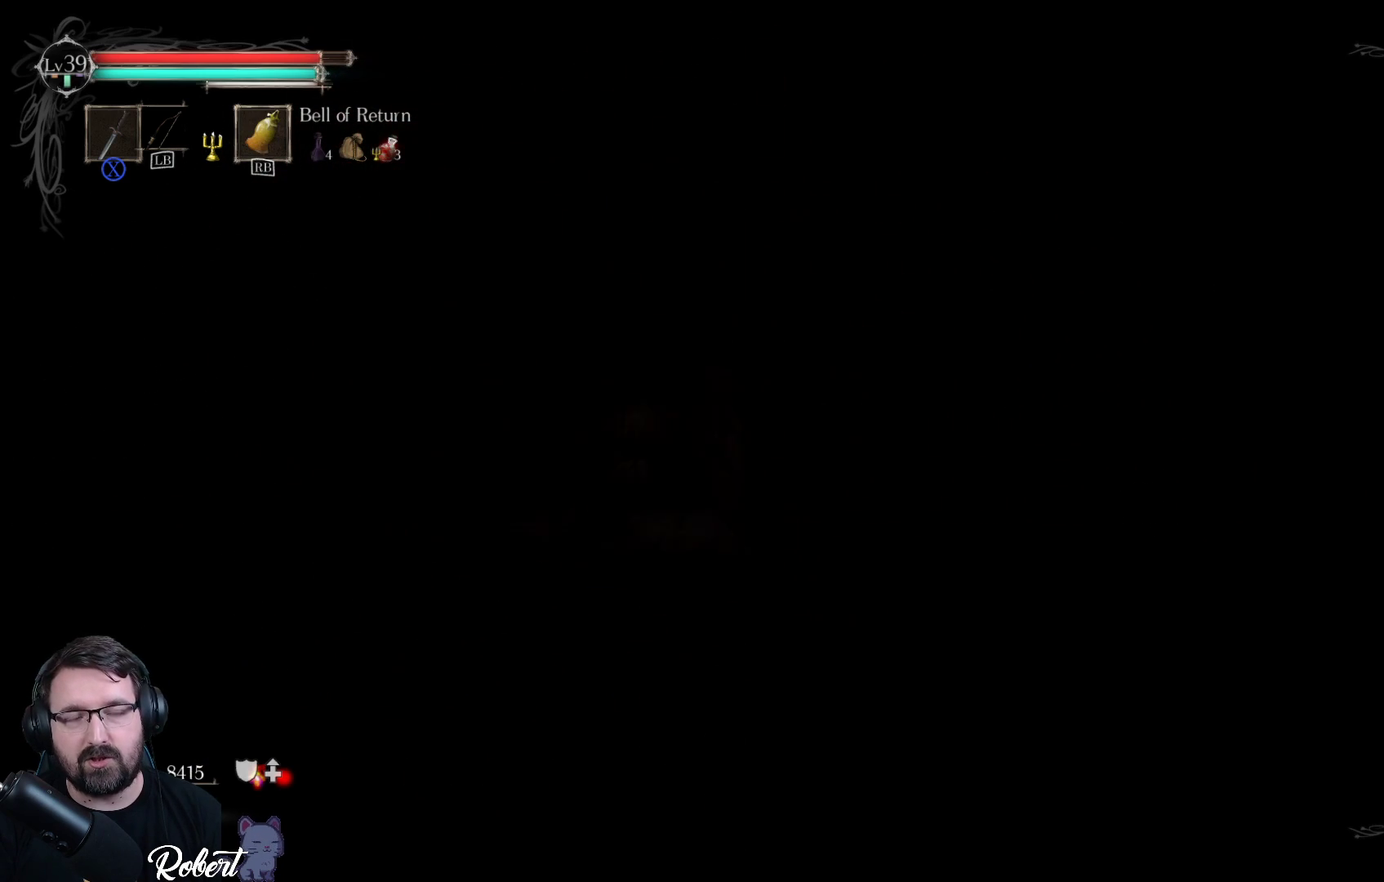
{"buttons": [], "left_stick": "center", "right_stick": "center", "events": []}
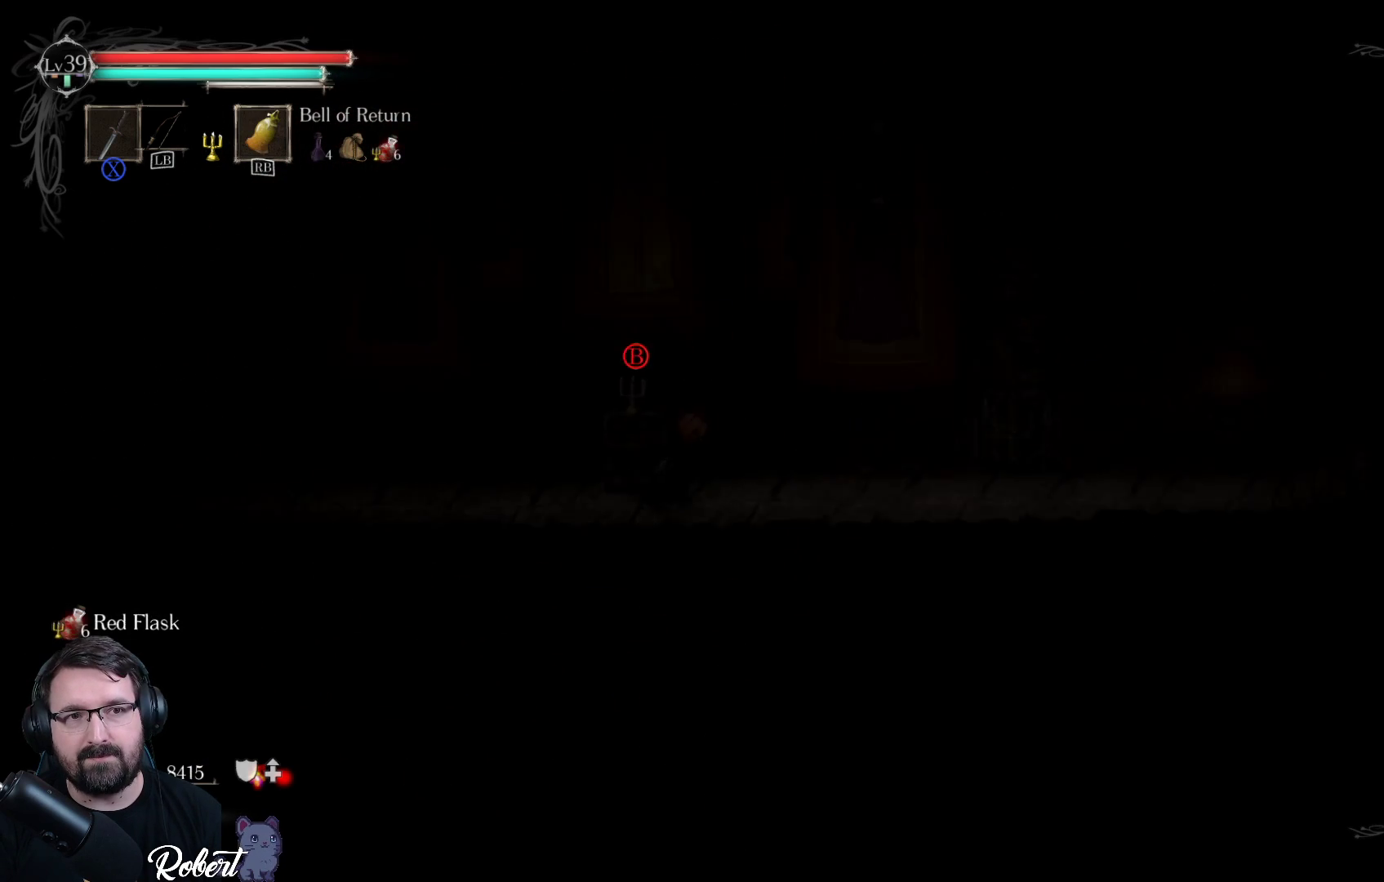
{"buttons": ["DPAD_RIGHT"], "left_stick": "center", "right_stick": "center", "events": [[167, "DPAD_RIGHT", "down"], [267, "DPAD_RIGHT", "up"], [400, "DPAD_RIGHT", "down"]]}
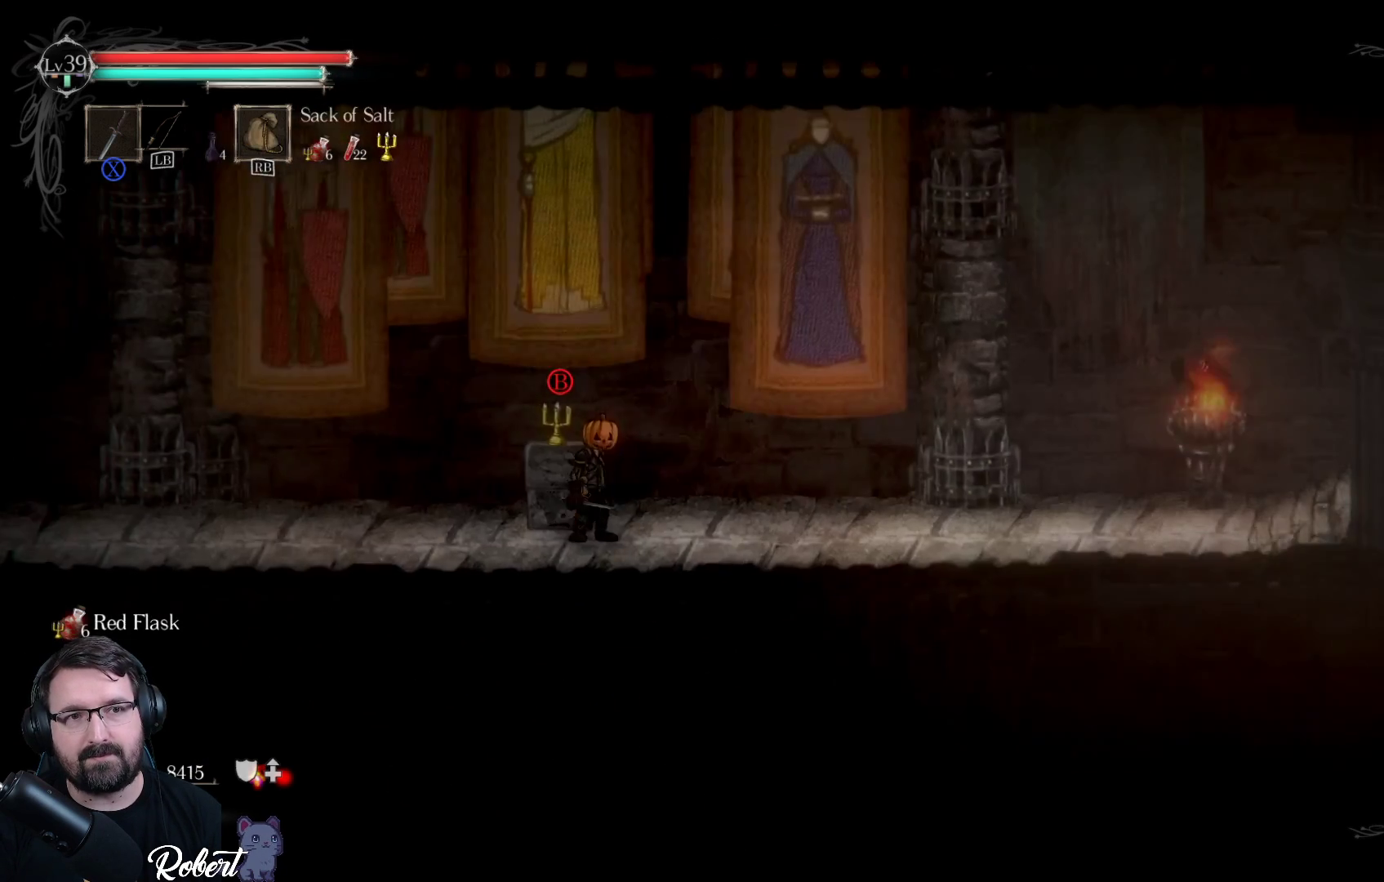
{"buttons": [], "left_stick": "center", "right_stick": "center", "events": [[33, "DPAD_RIGHT", "up"]]}
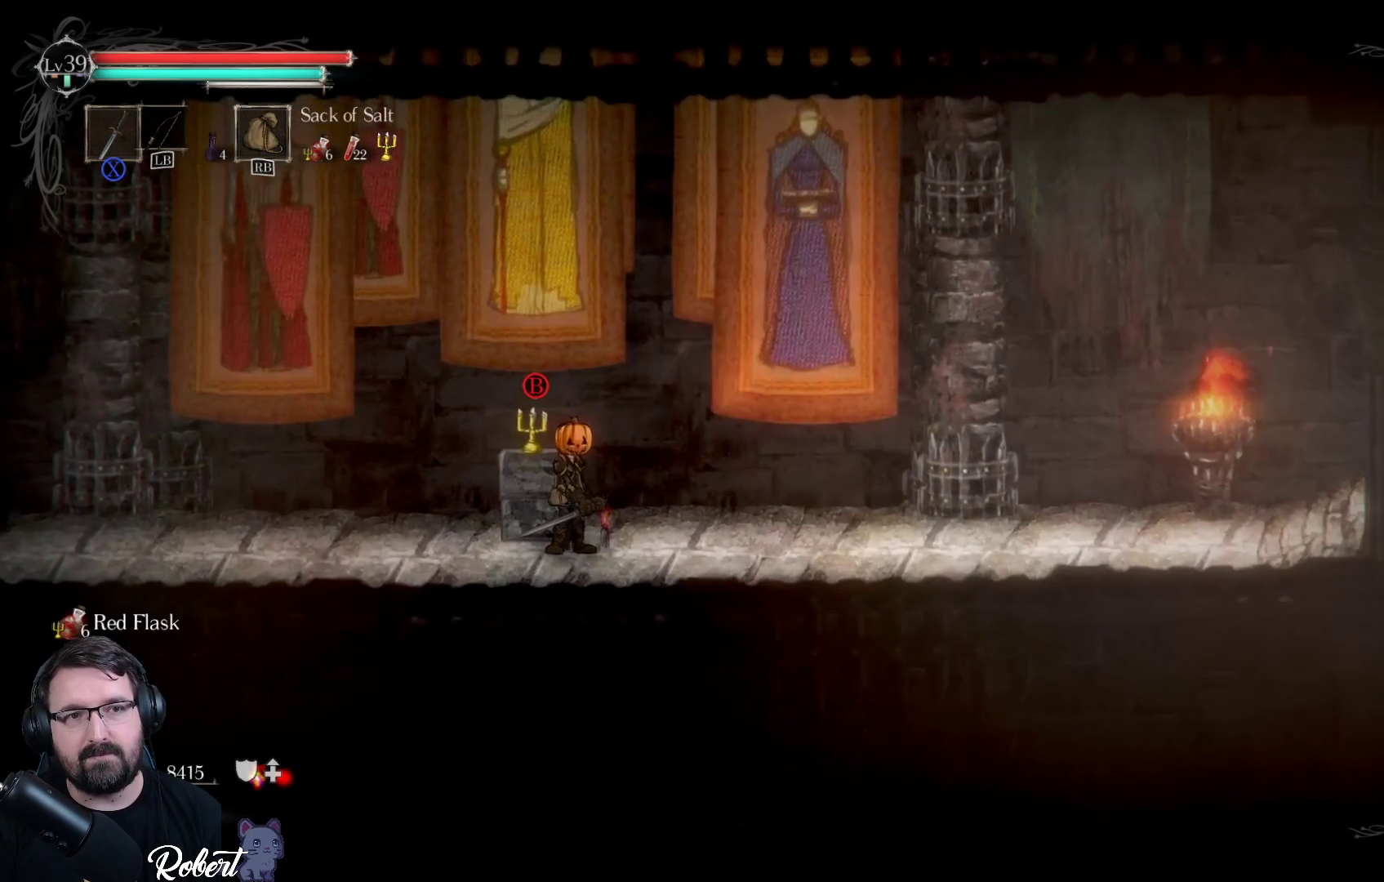
{"buttons": [], "left_stick": "center", "right_stick": "center", "events": []}
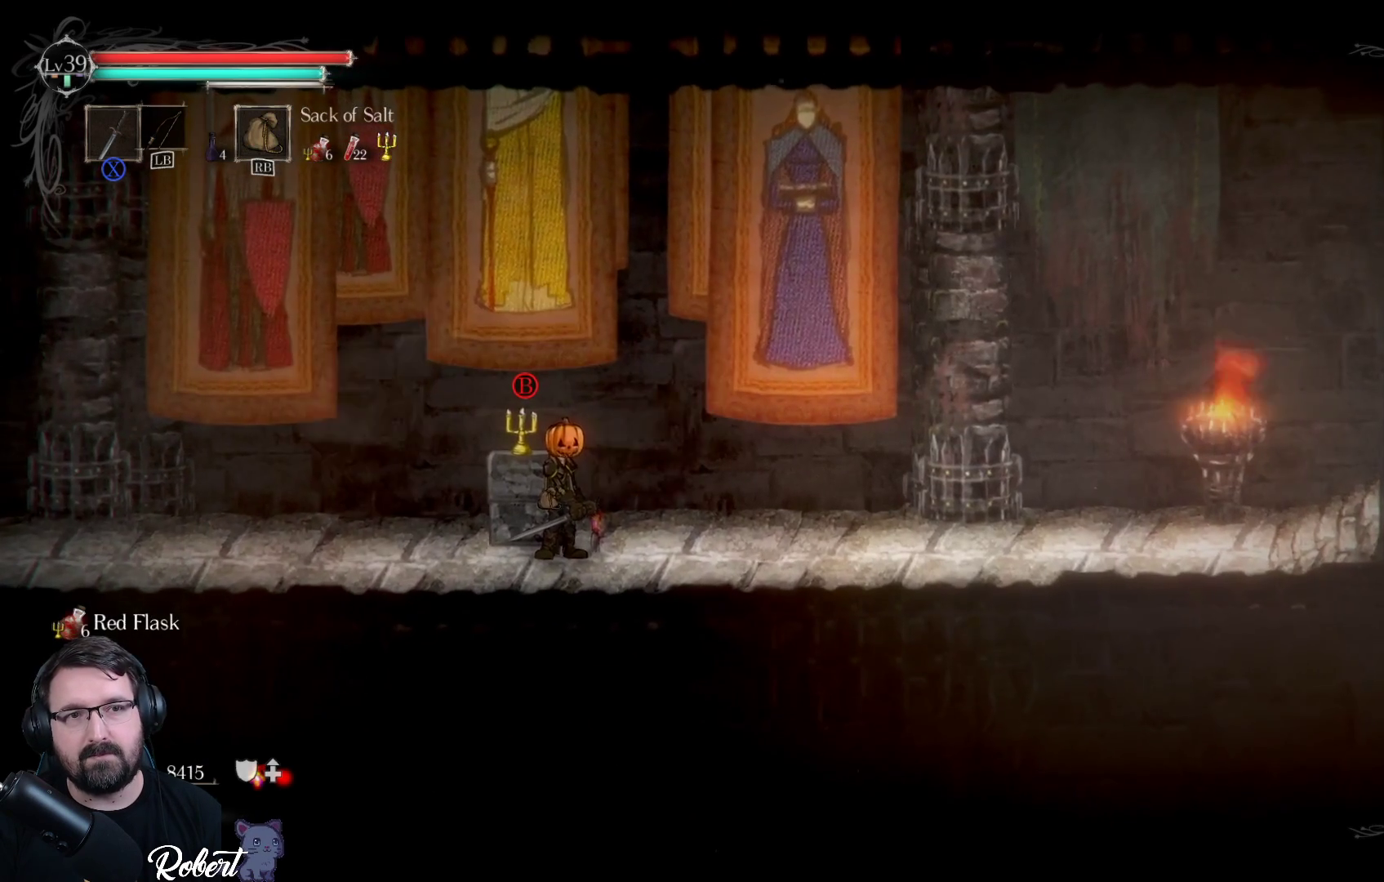
{"buttons": [], "left_stick": "center", "right_stick": "center", "events": []}
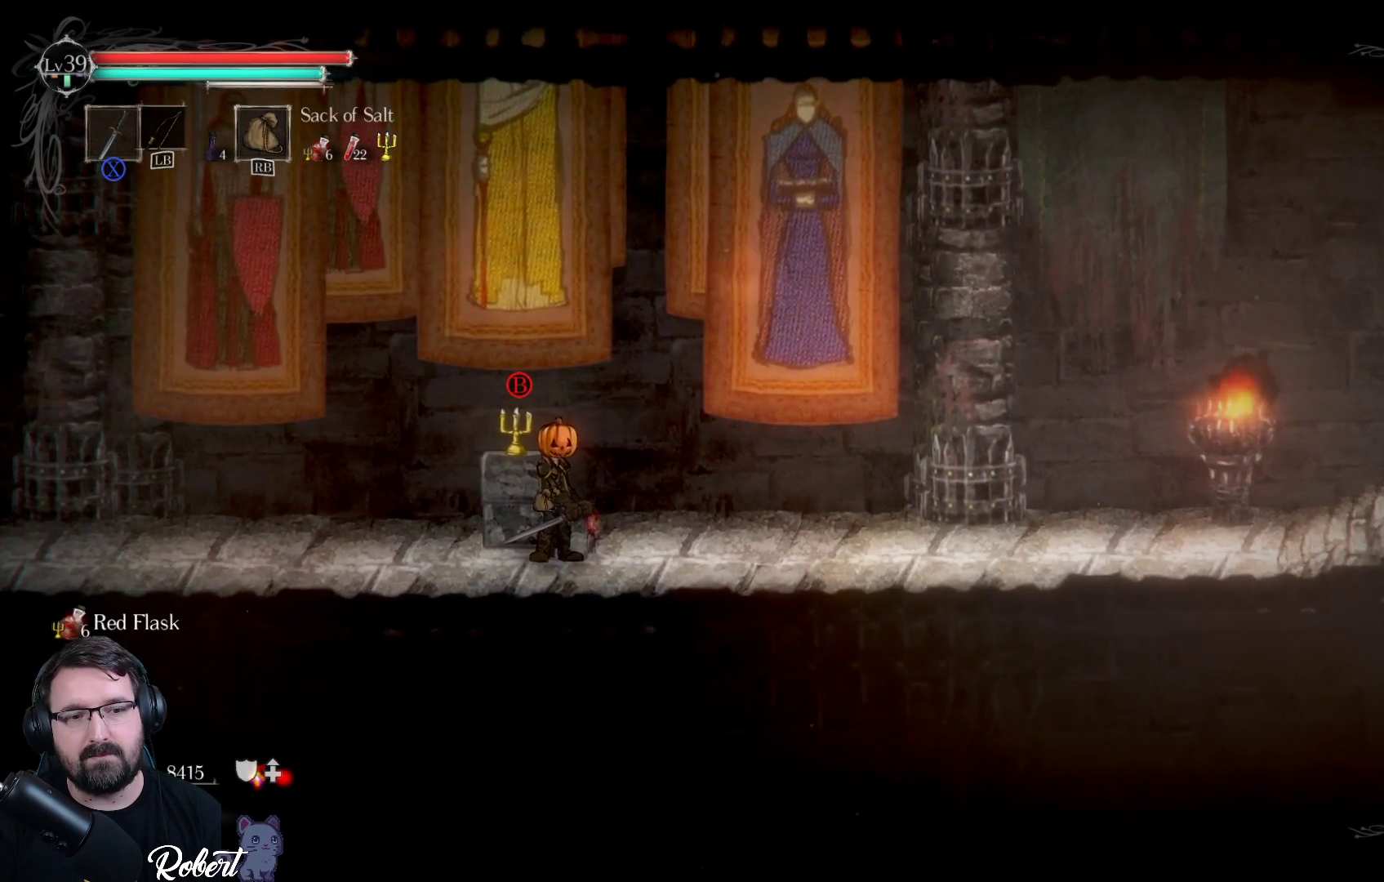
{"buttons": [], "left_stick": "center", "right_stick": "center", "events": []}
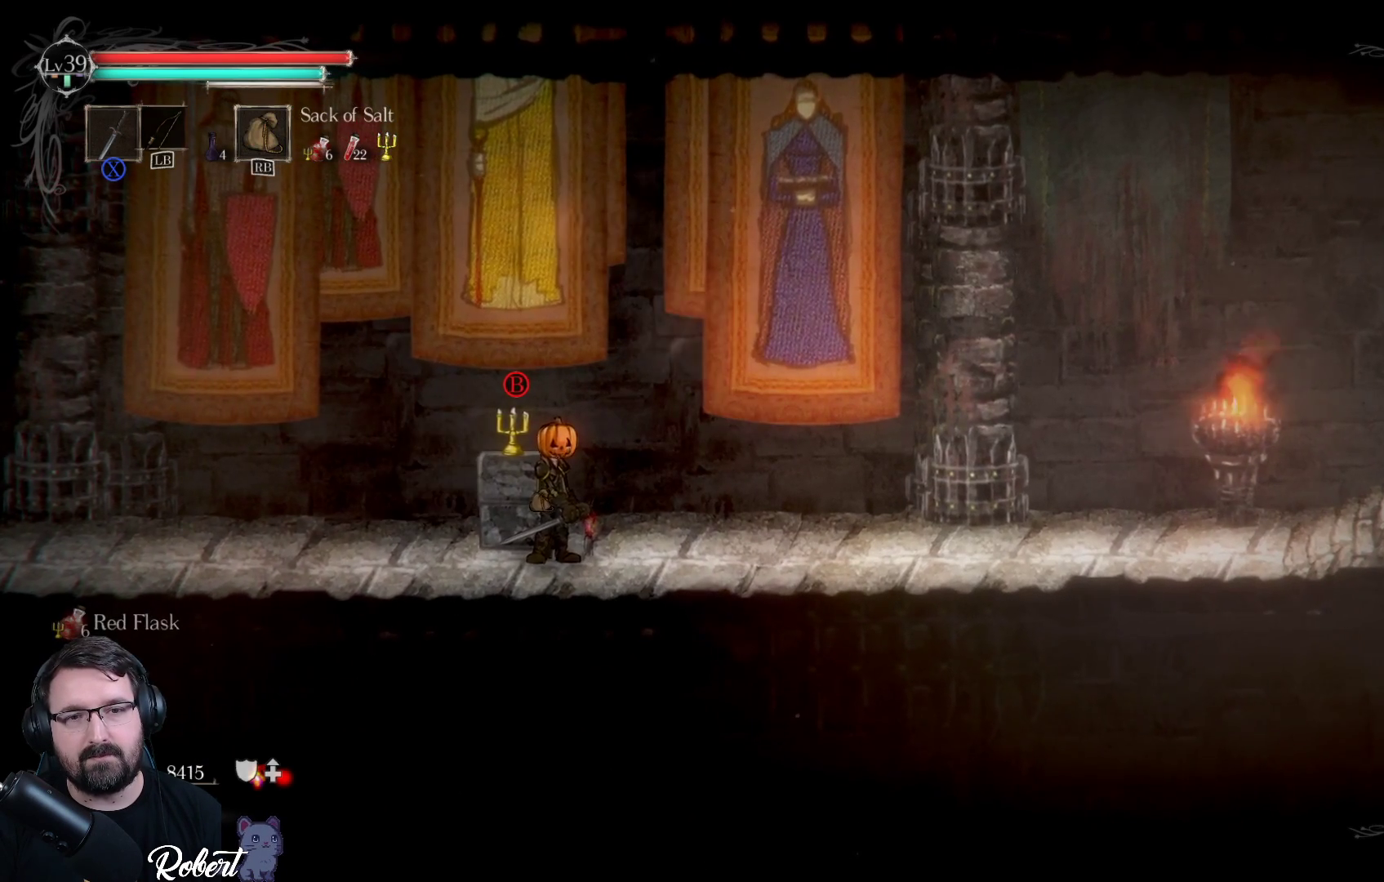
{"buttons": [], "left_stick": "center", "right_stick": "center", "events": [[233, "R1", "down"], [300, "R1", "up"]]}
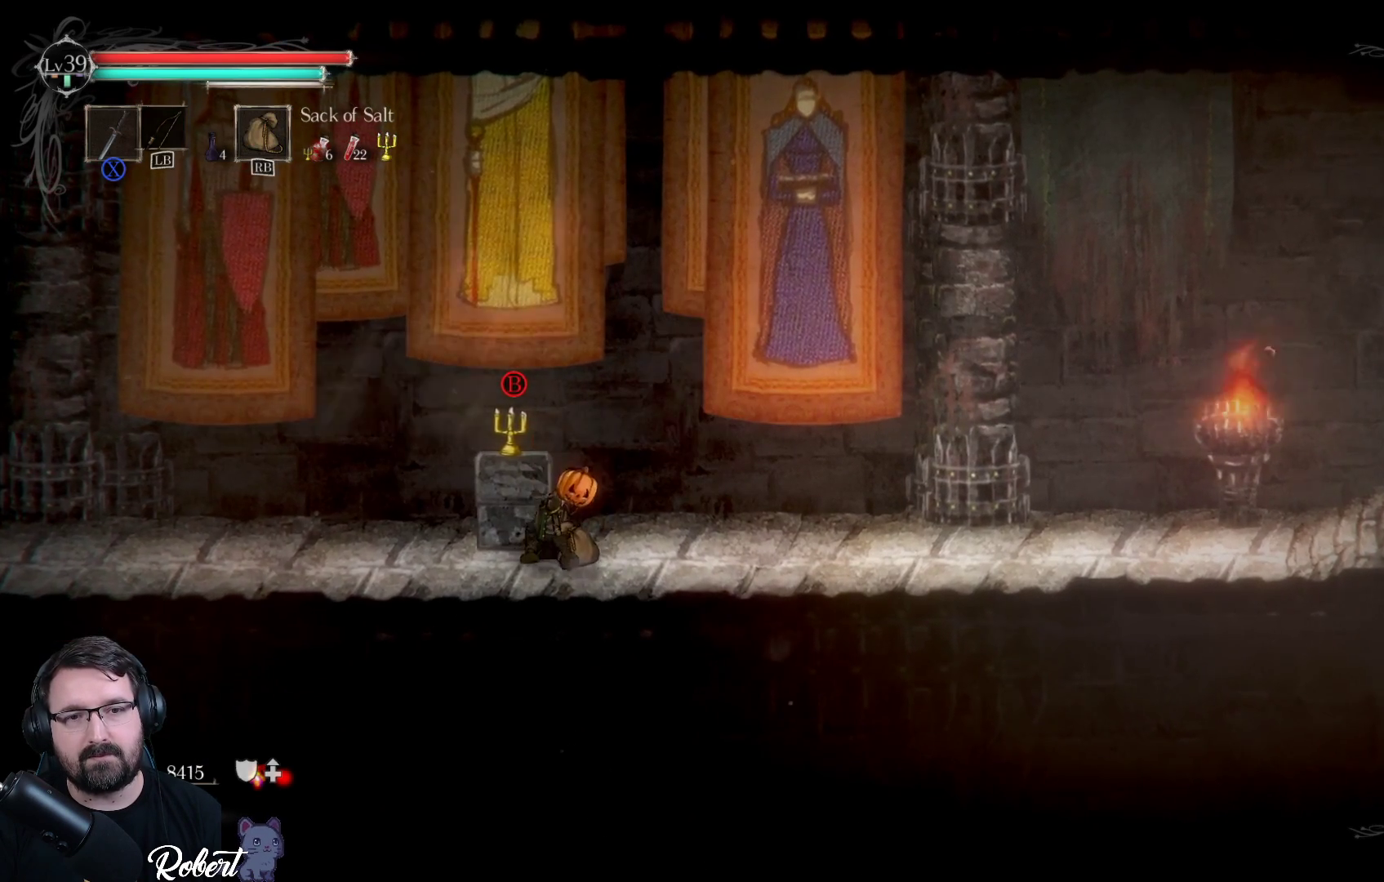
{"buttons": [], "left_stick": "center", "right_stick": "center", "events": []}
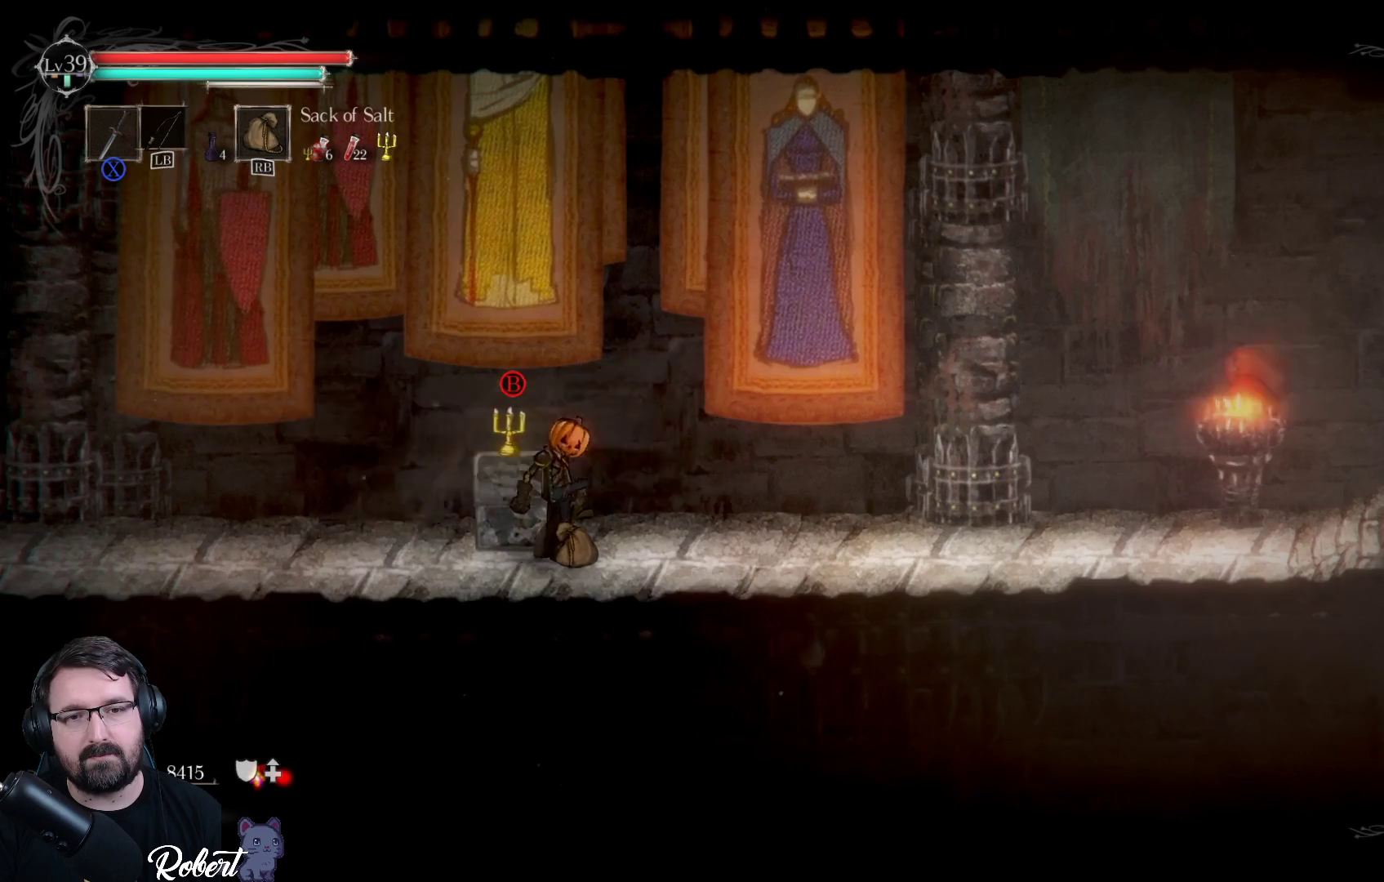
{"buttons": [], "left_stick": "center", "right_stick": "center", "events": []}
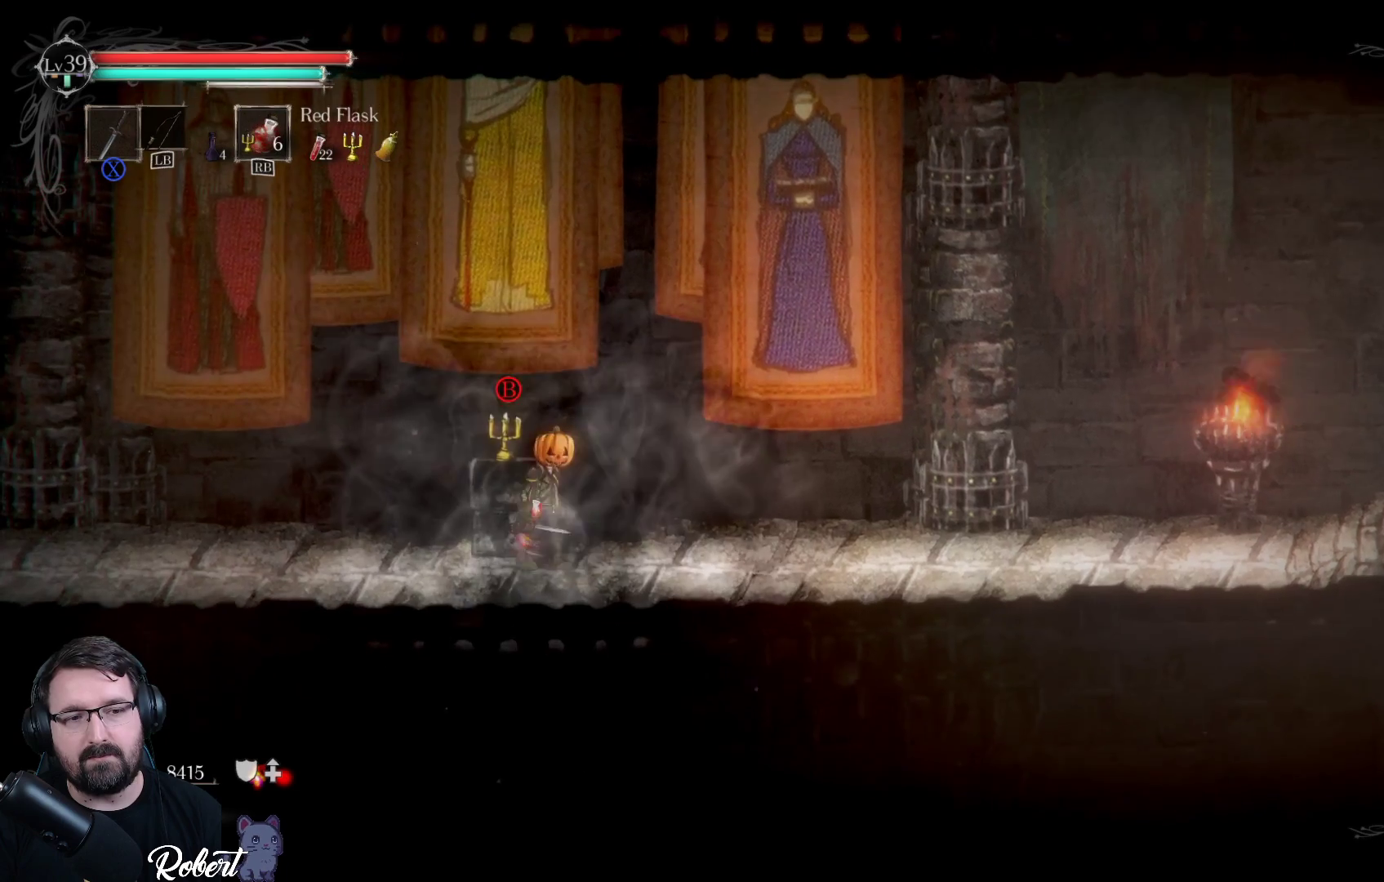
{"buttons": [], "left_stick": "center", "right_stick": "center", "events": []}
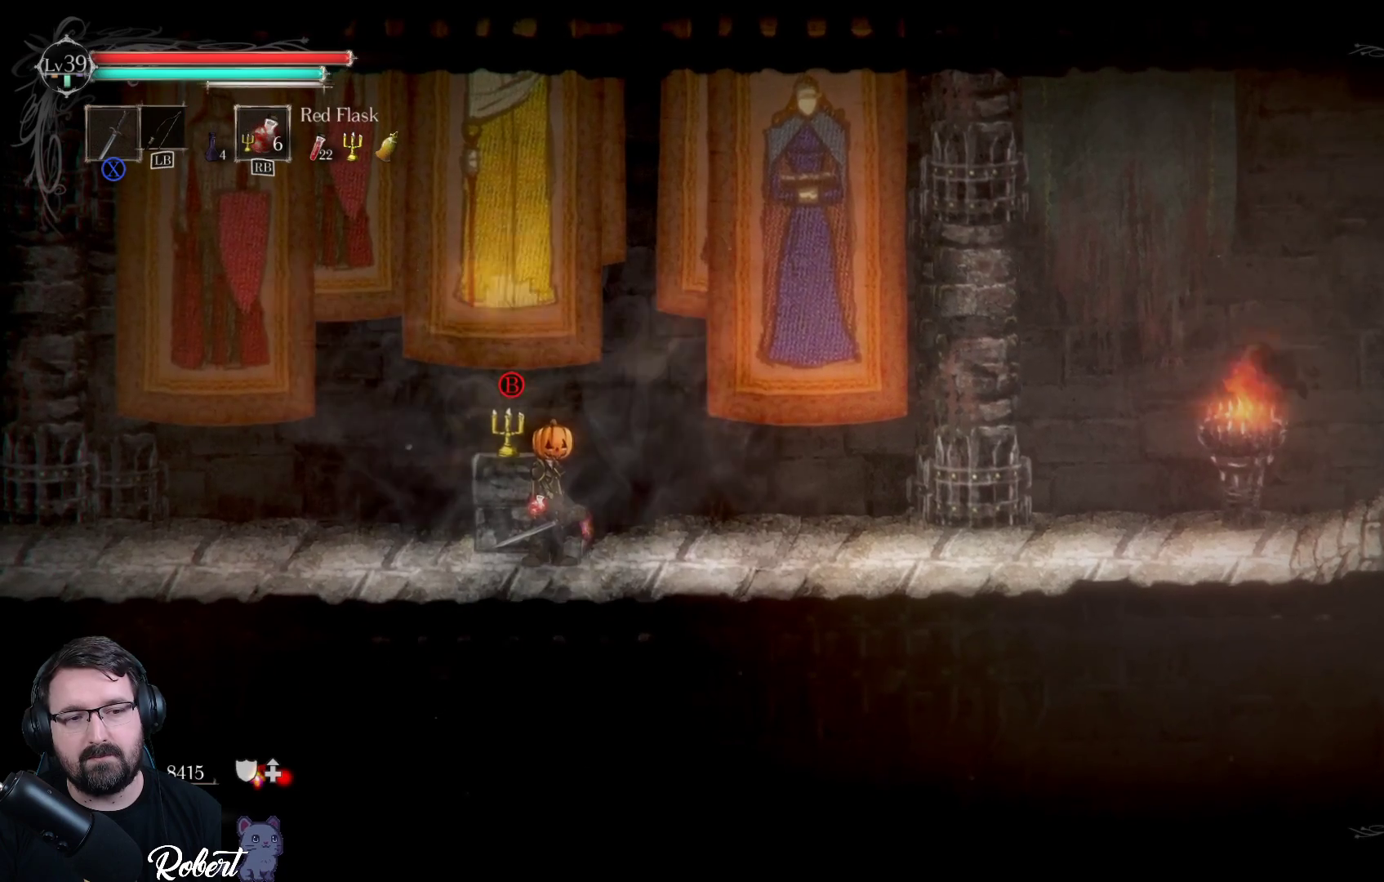
{"buttons": [], "left_stick": "center", "right_stick": "center", "events": []}
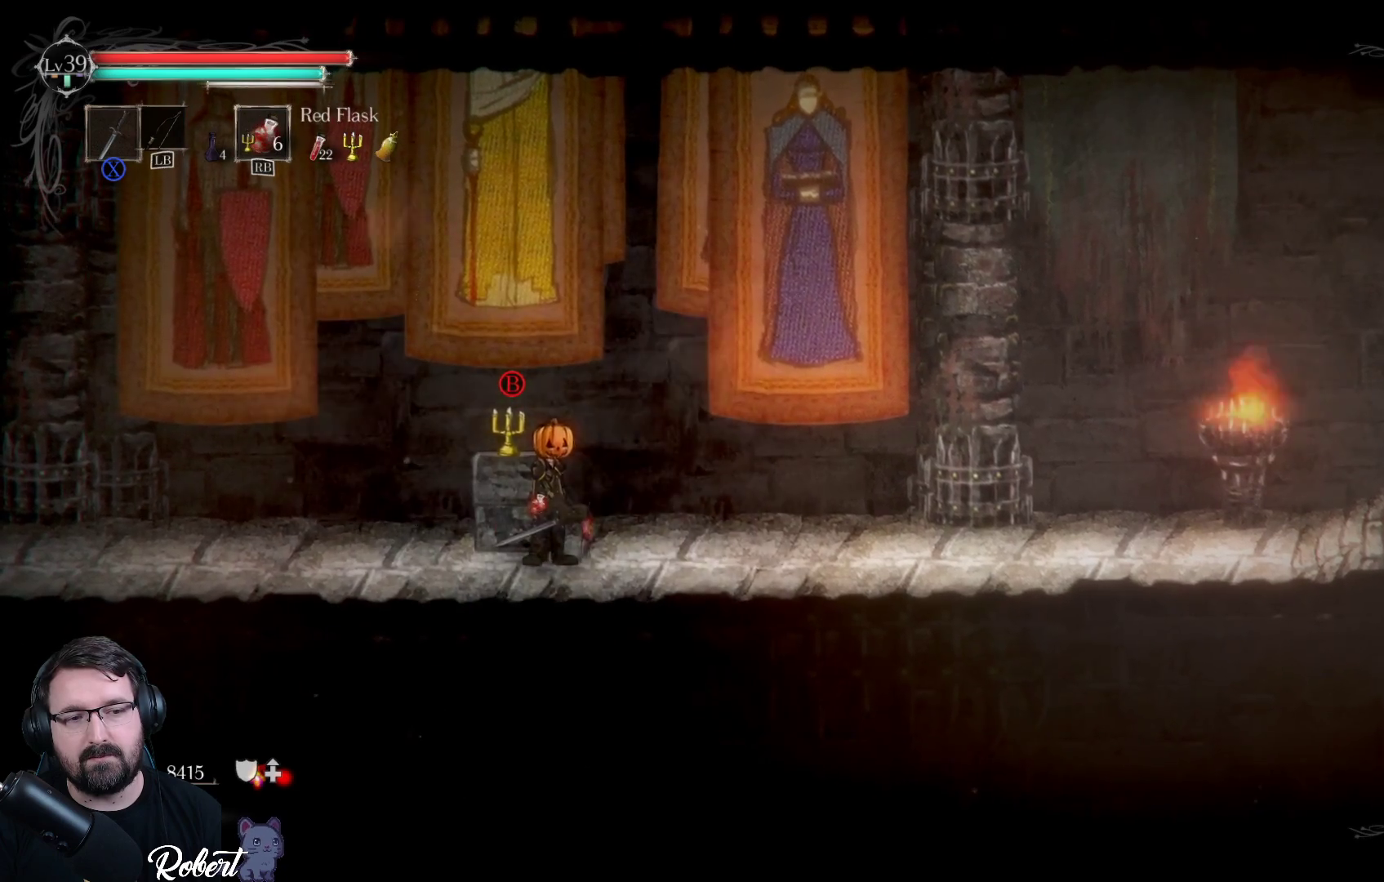
{"buttons": [], "left_stick": "center", "right_stick": "center", "events": [[33, "left_stick", "left"], [200, "left_stick", "center"]]}
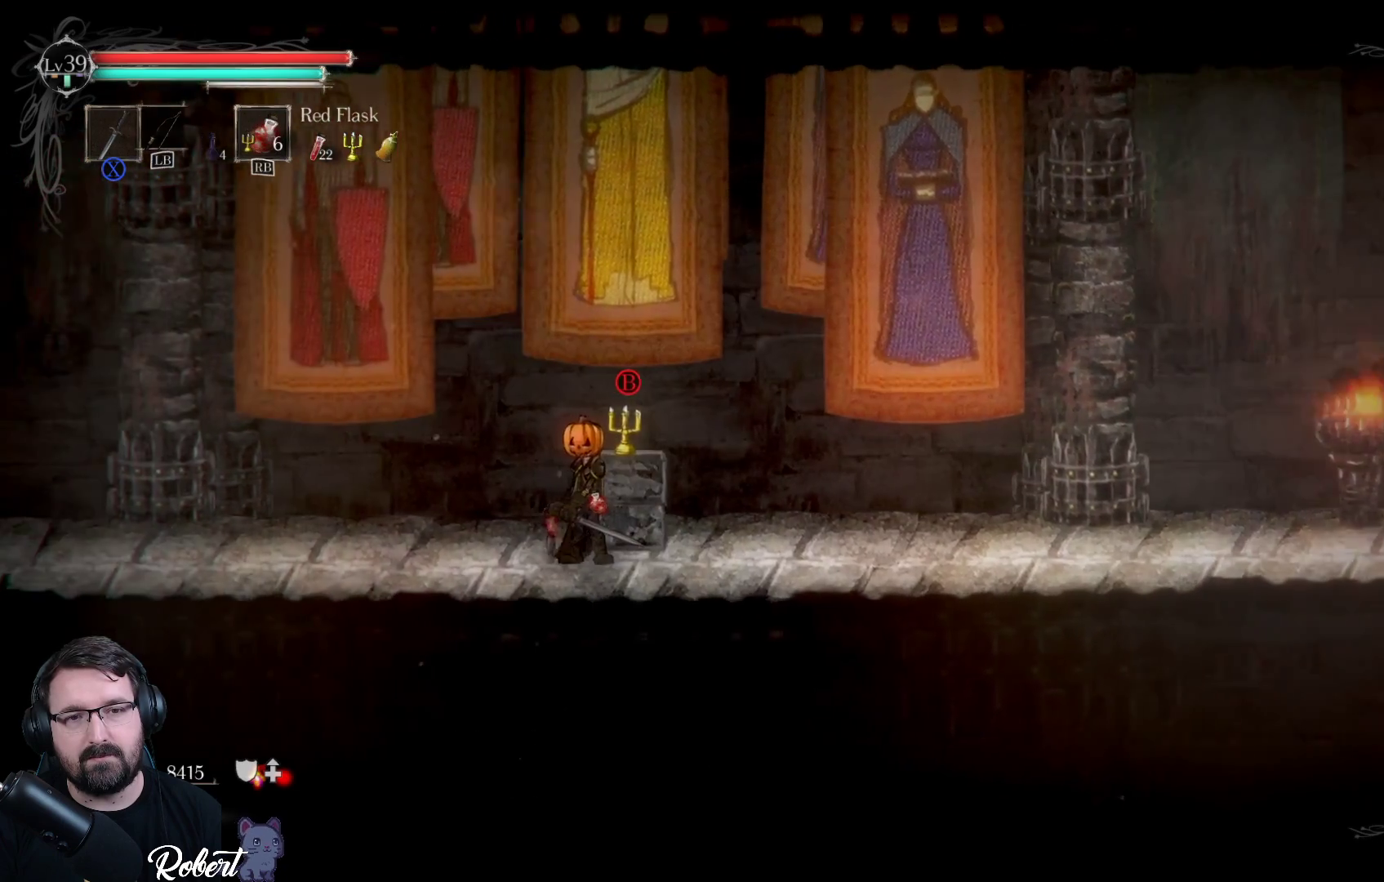
{"buttons": ["B"], "left_stick": "center", "right_stick": "center", "events": [[433, "B", "down"]]}
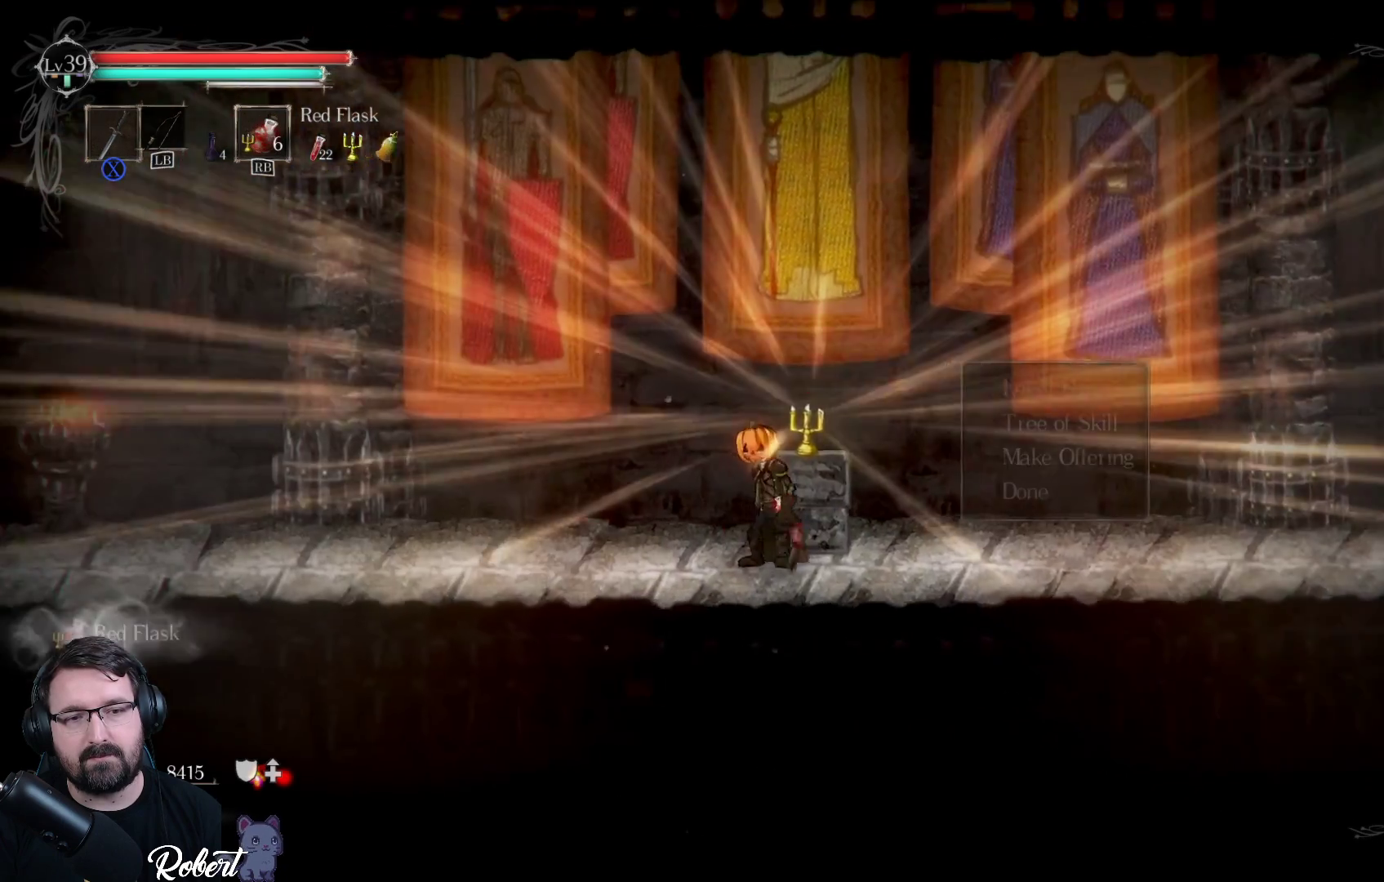
{"buttons": [], "left_stick": "center", "right_stick": "center", "events": [[33, "B", "up"]]}
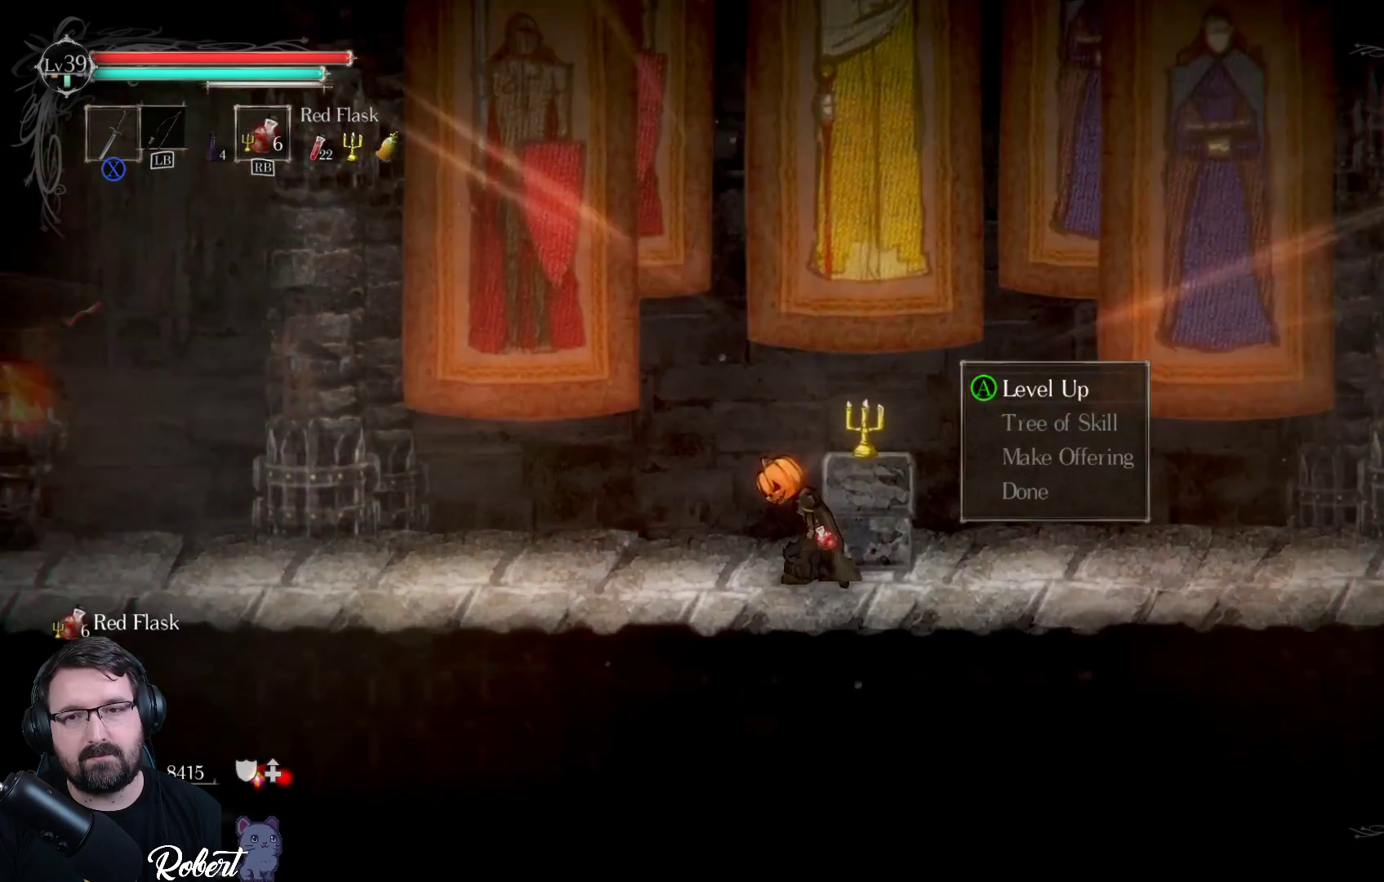
{"buttons": [], "left_stick": "center", "right_stick": "center", "events": [[233, "A", "down"], [333, "A", "up"]]}
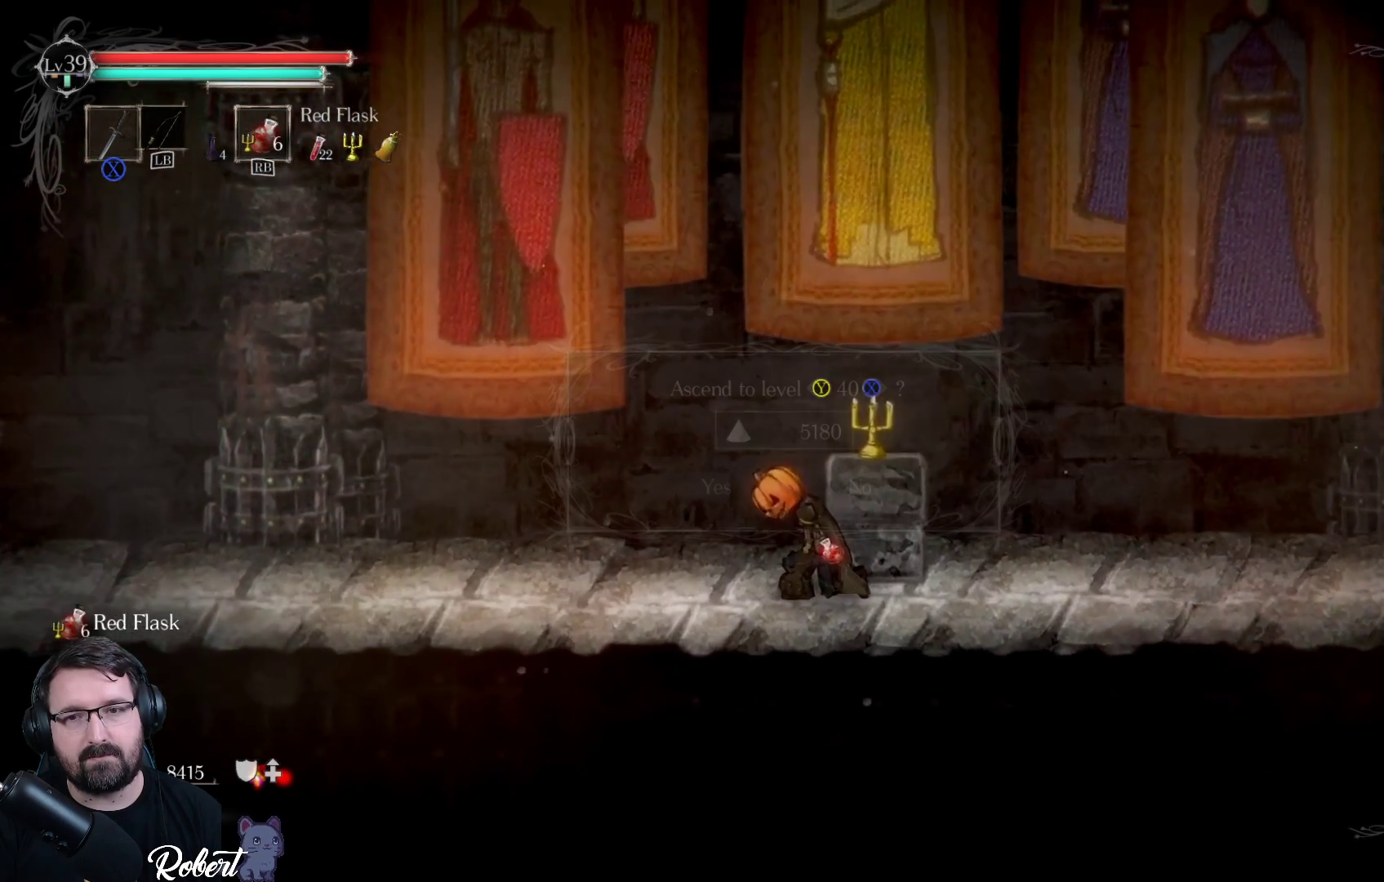
{"buttons": [], "left_stick": "center", "right_stick": "center", "events": []}
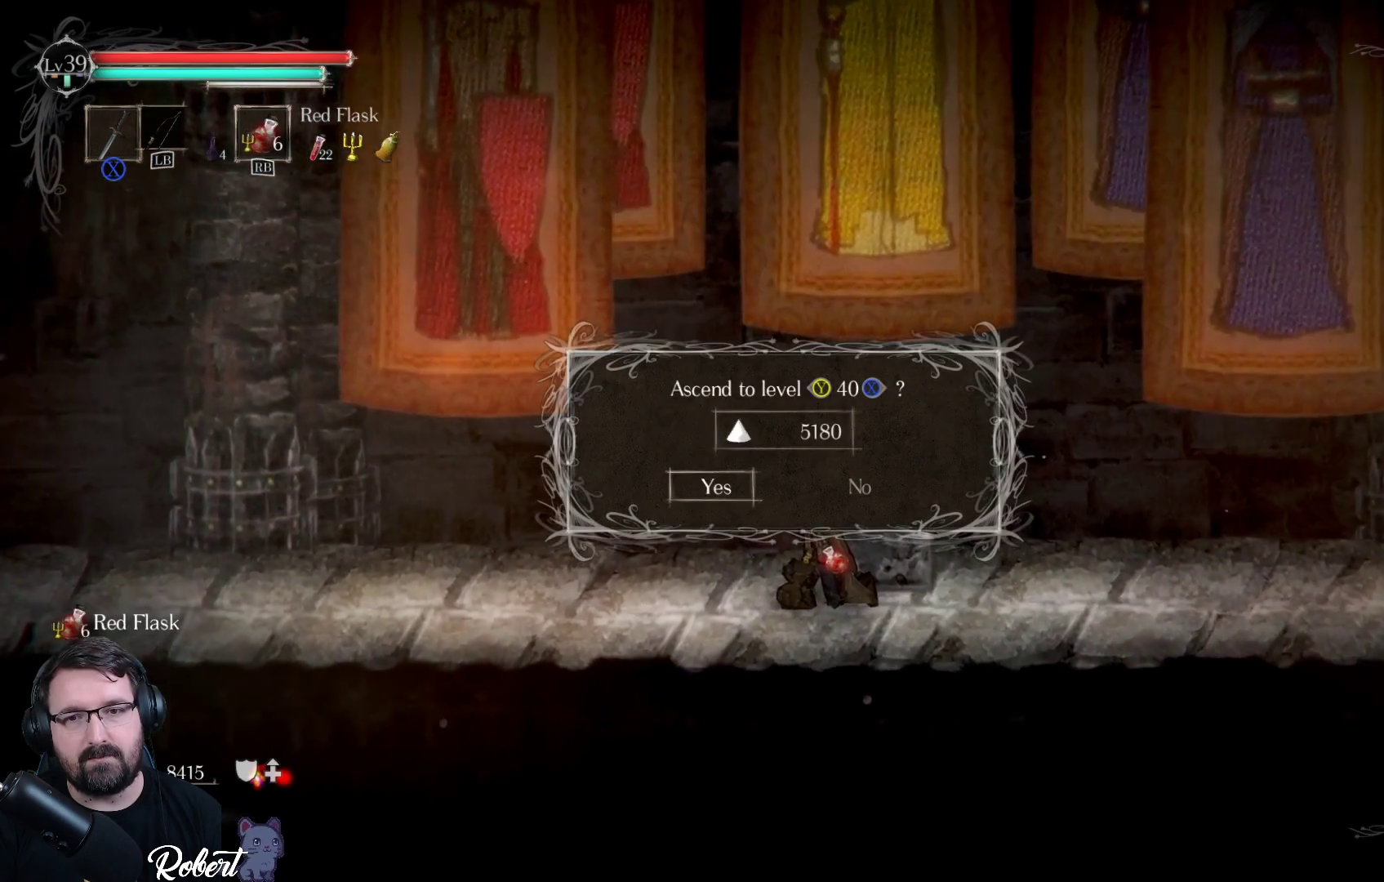
{"buttons": [], "left_stick": "center", "right_stick": "center", "events": []}
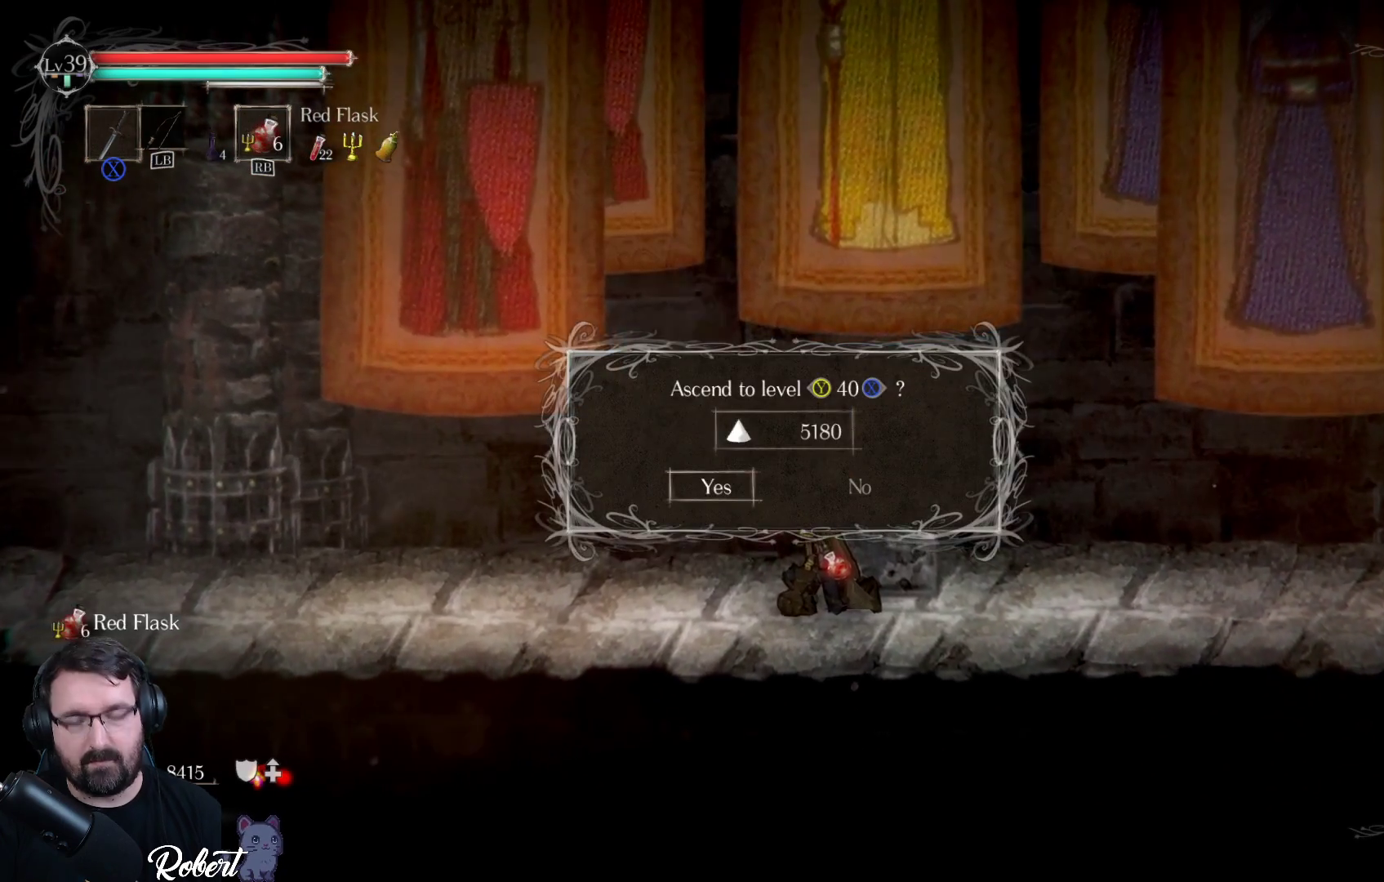
{"buttons": [], "left_stick": "center", "right_stick": "center", "events": []}
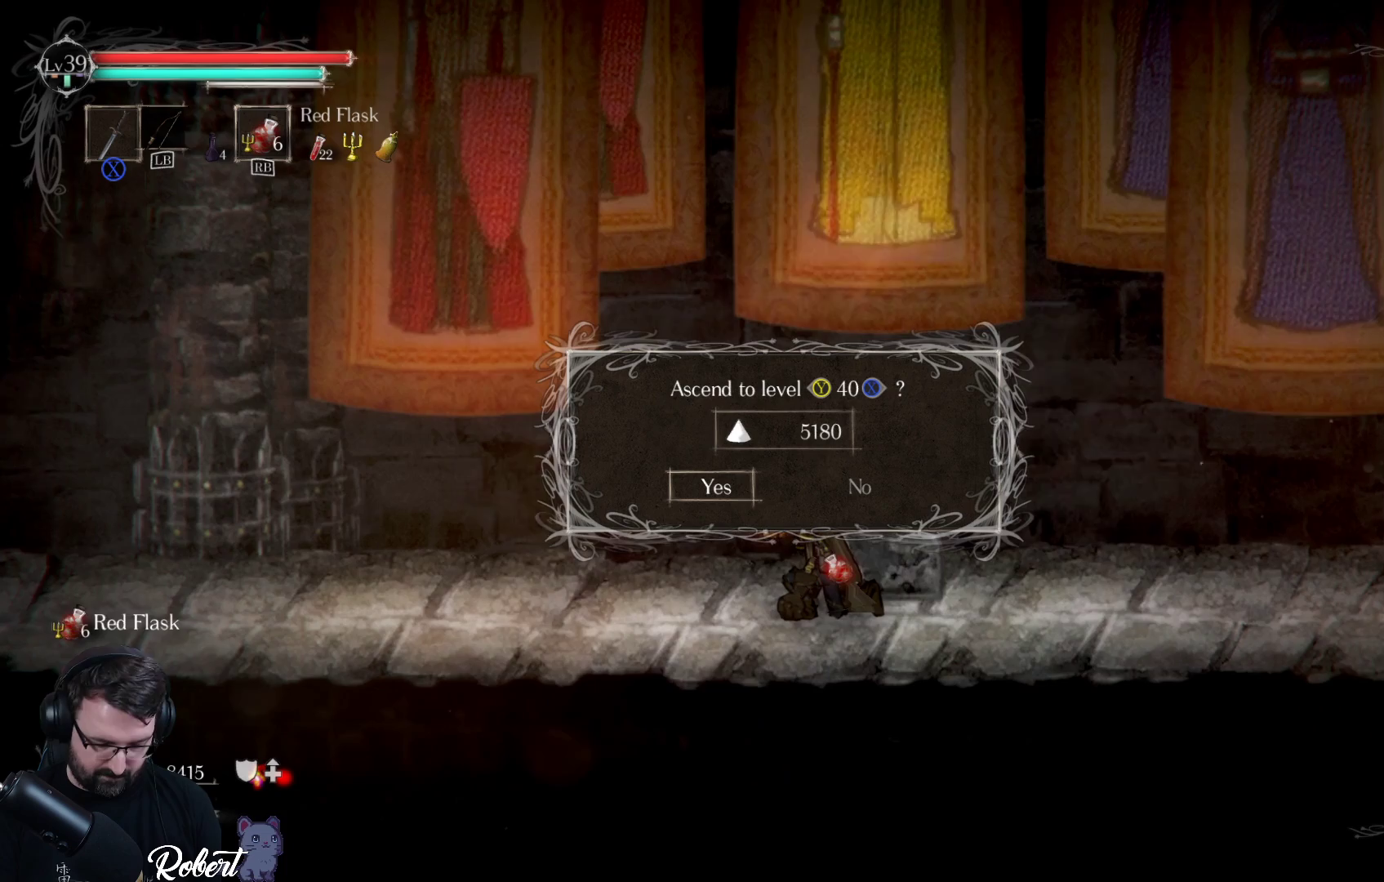
{"buttons": [], "left_stick": "center", "right_stick": "center", "events": [[300, "X", "down"], [367, "X", "up"]]}
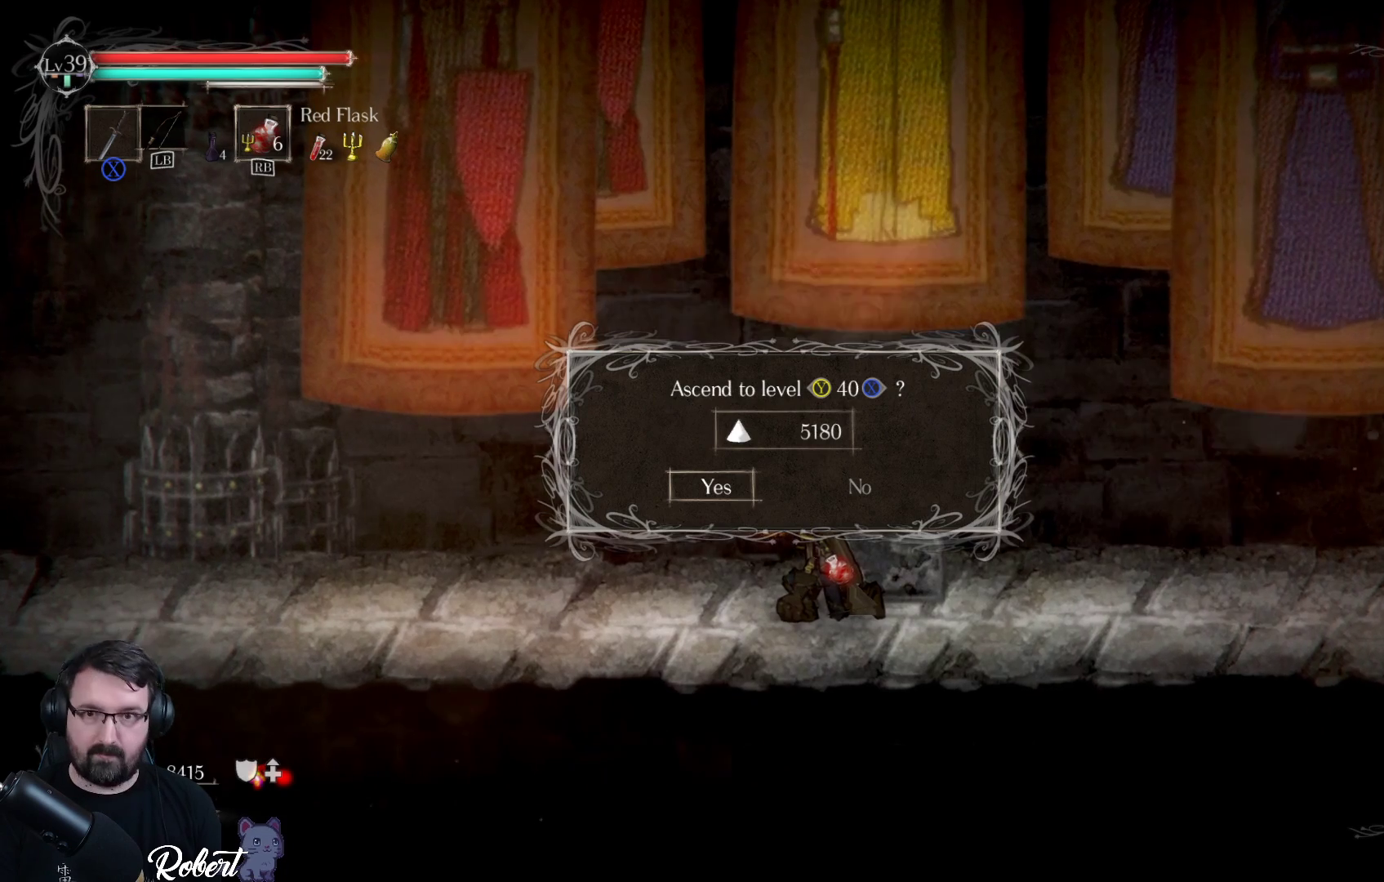
{"buttons": [], "left_stick": "center", "right_stick": "center", "events": []}
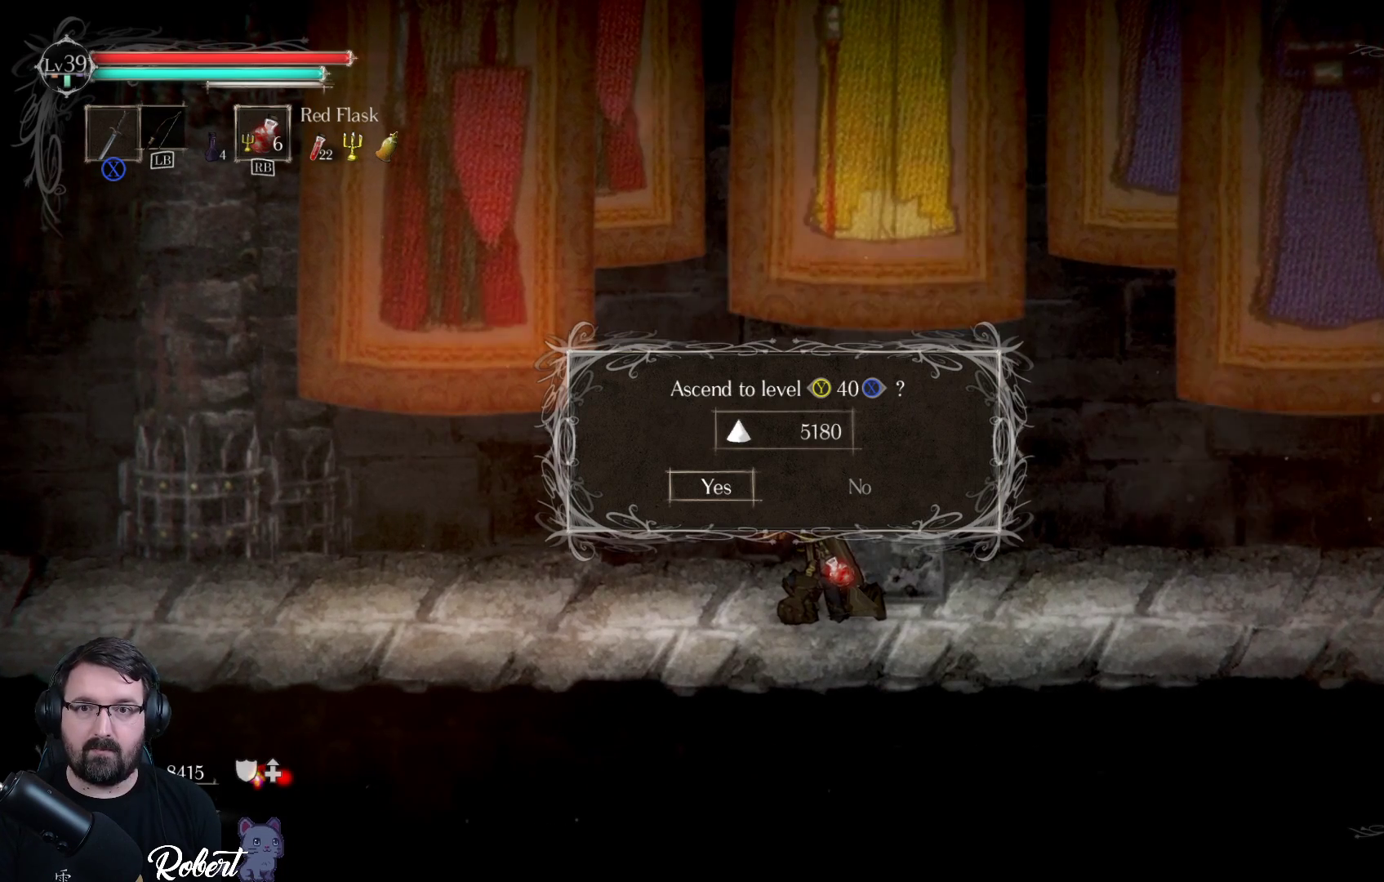
{"buttons": [], "left_stick": "center", "right_stick": "center", "events": [[133, "B", "down"], [200, "B", "up"]]}
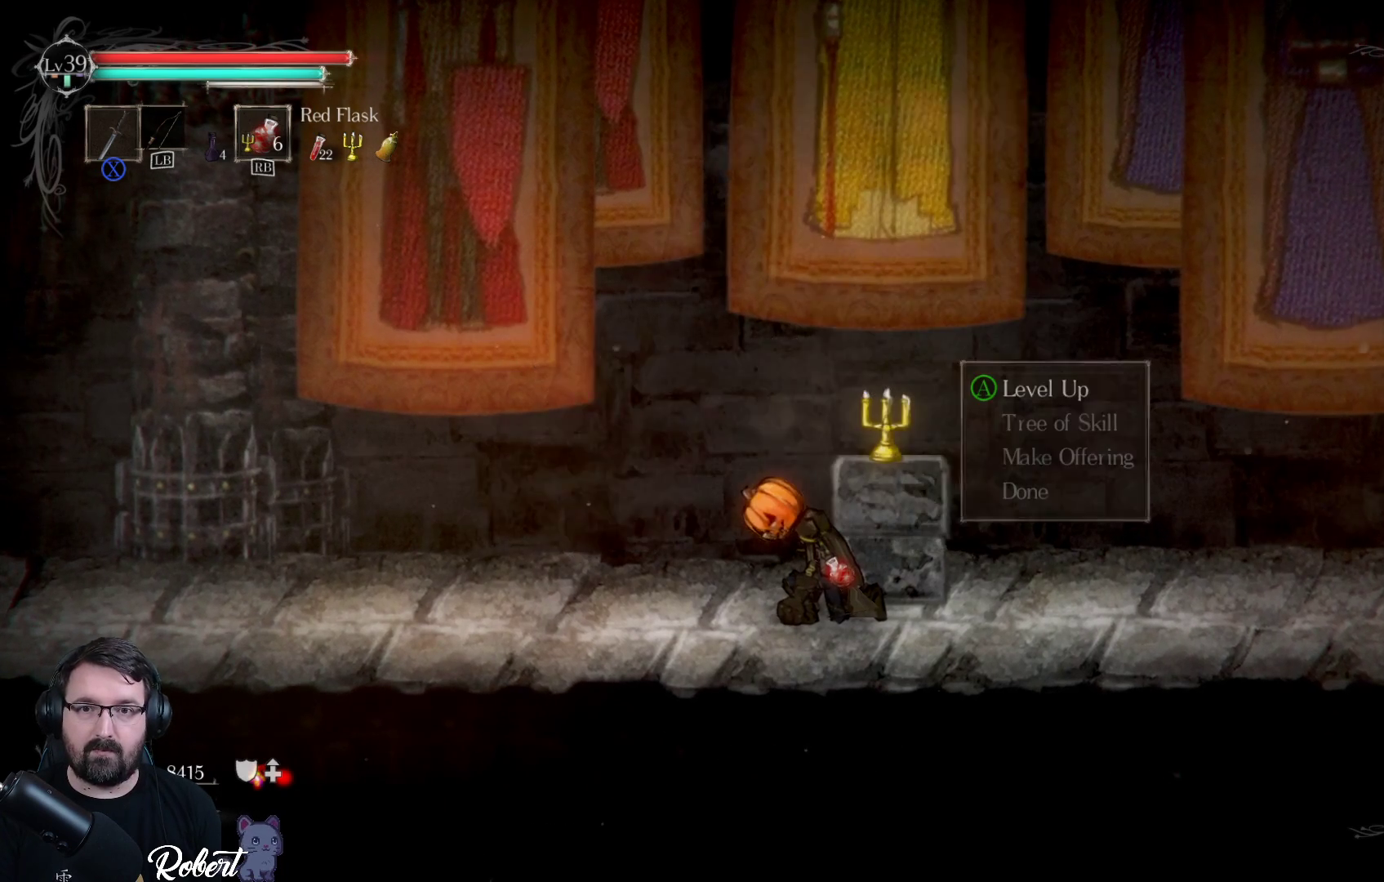
{"buttons": [], "left_stick": "center", "right_stick": "center", "events": []}